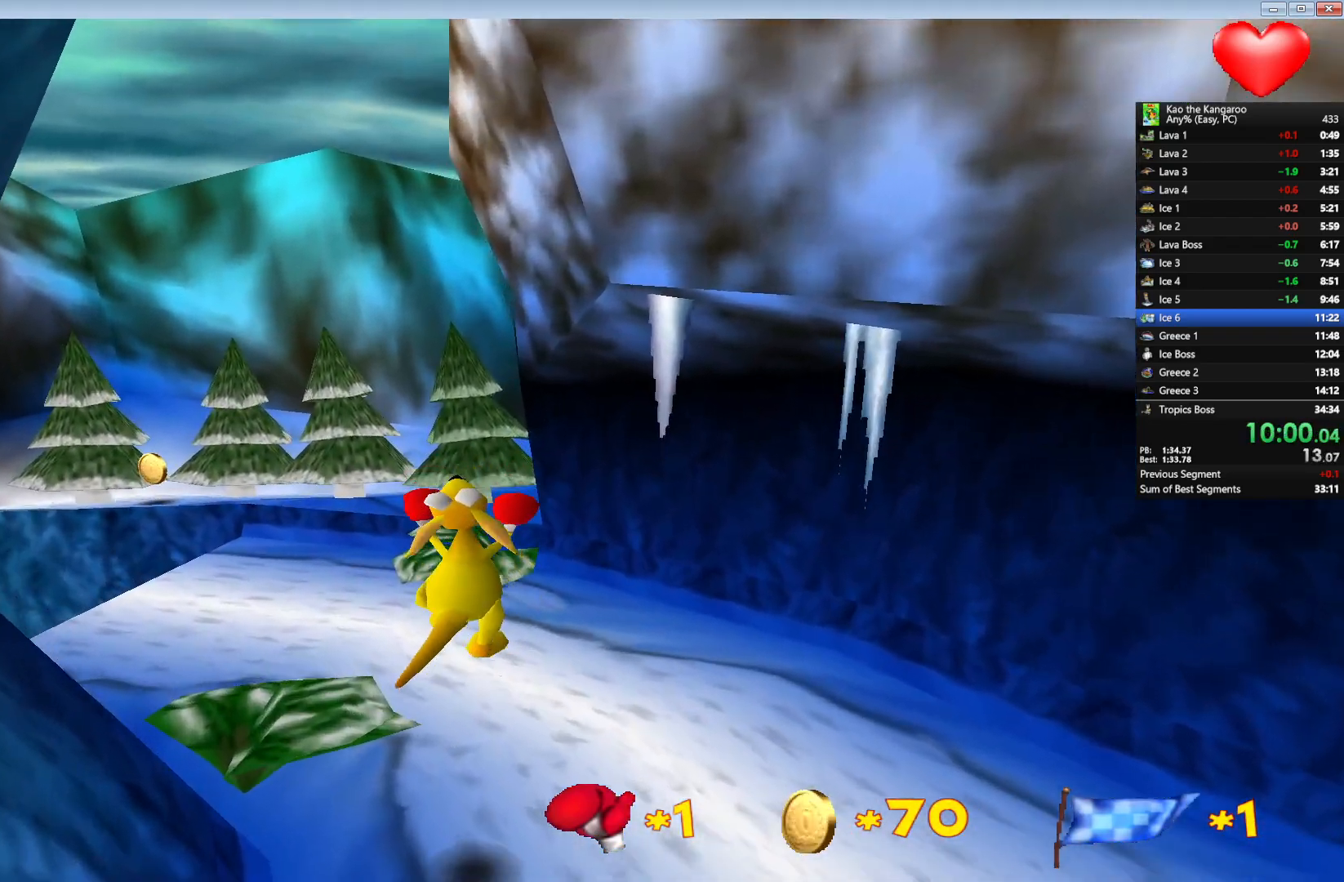
Gameplay with keyboard; each line is a JSON object with the keys held at the frame after it. "events" lists presses ("down") and releases ("up") of "a", "c", "down", "left", "right", "shift", "up", "v", "x" and "z" between this image and that frame as [ms after this image, input, new state], when the widget could be followed in between. No other keys are recorded. Mouse input is not recorded.
{"keys": ["up", "x", "z"], "events": [[133, "left", "down"], [200, "left", "up"]]}
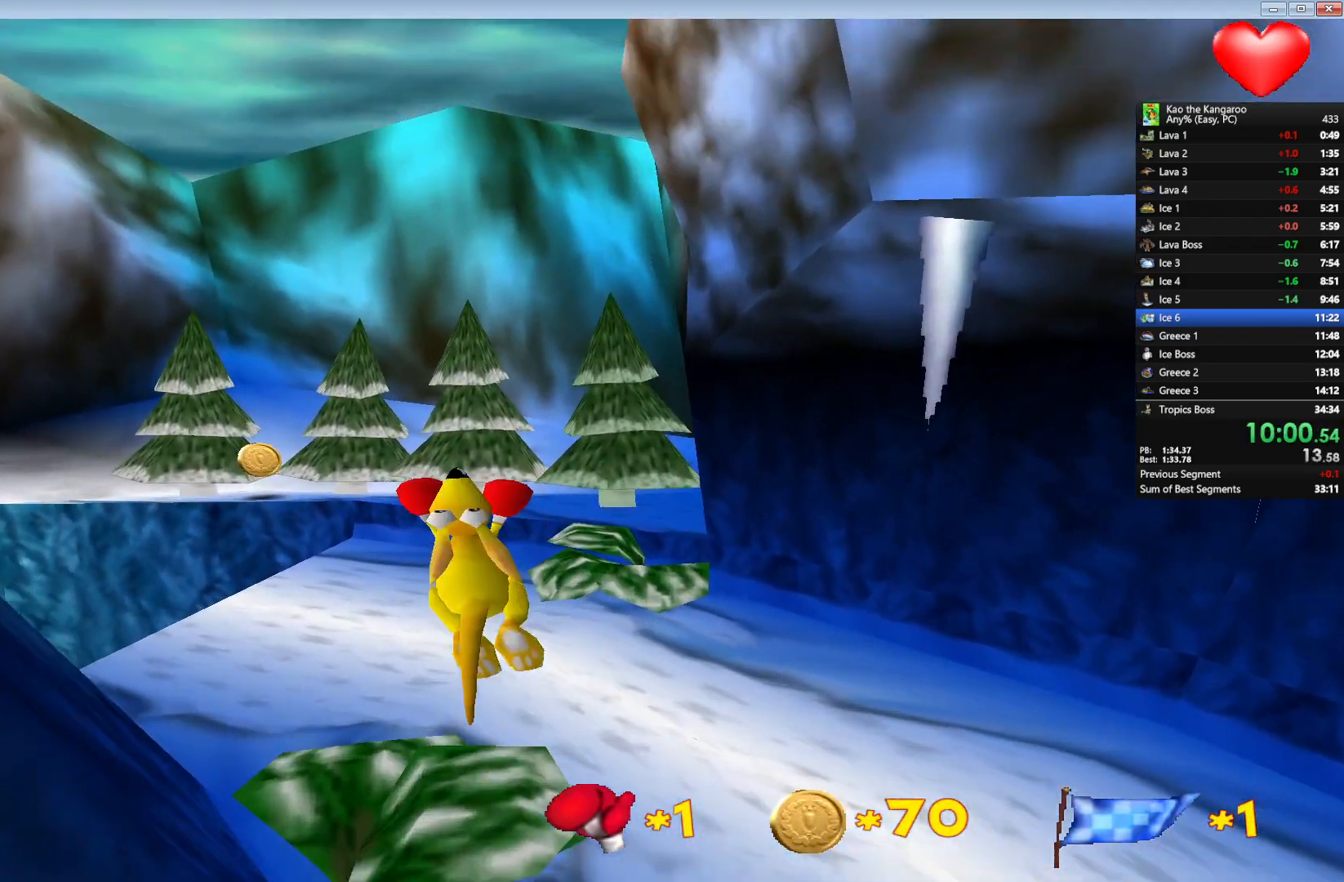
{"keys": ["up", "z"], "events": [[117, "left", "down"], [250, "left", "up"], [333, "x", "up"]]}
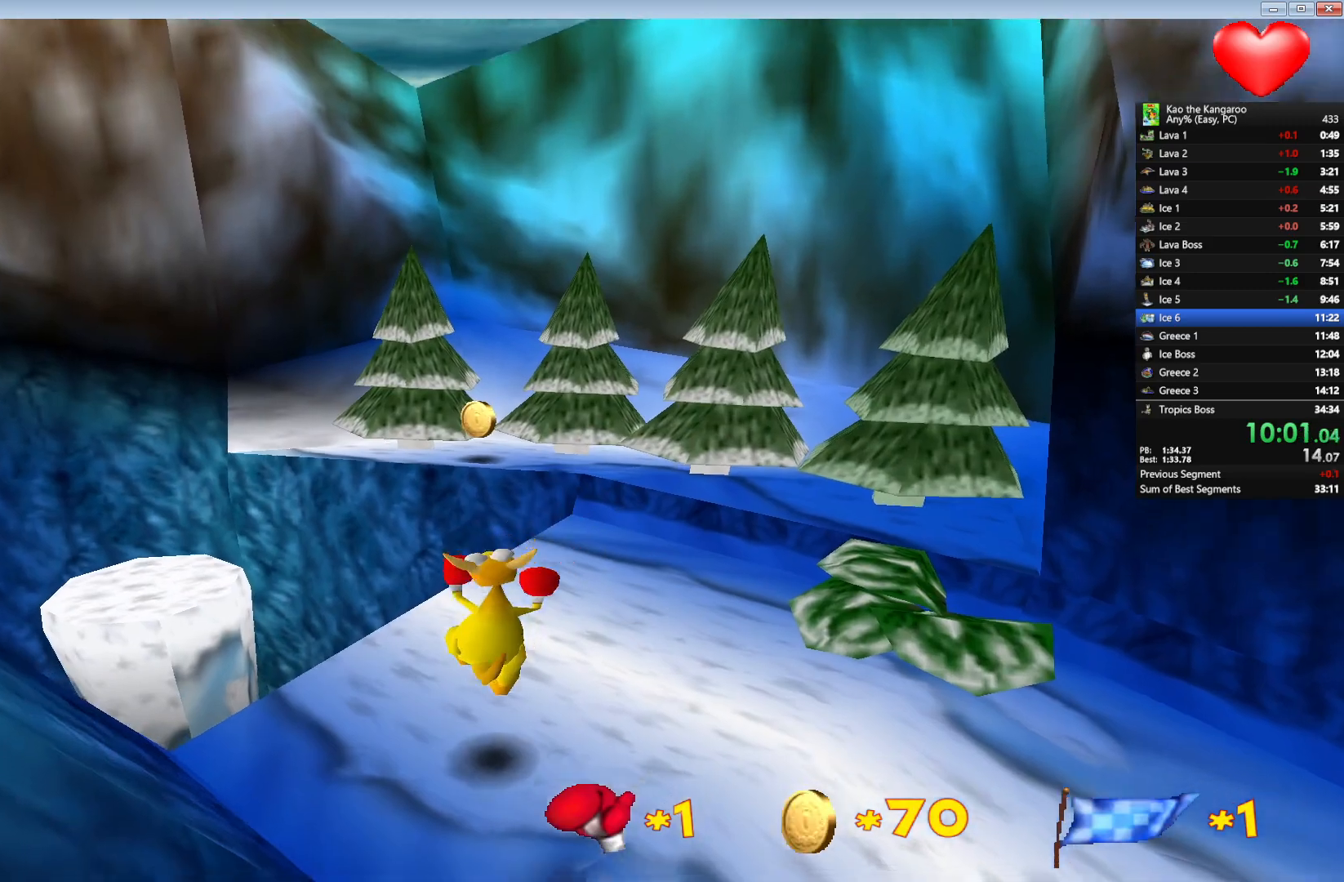
{"keys": ["up", "x", "z"], "events": [[17, "left", "down"], [100, "left", "up"], [433, "x", "down"]]}
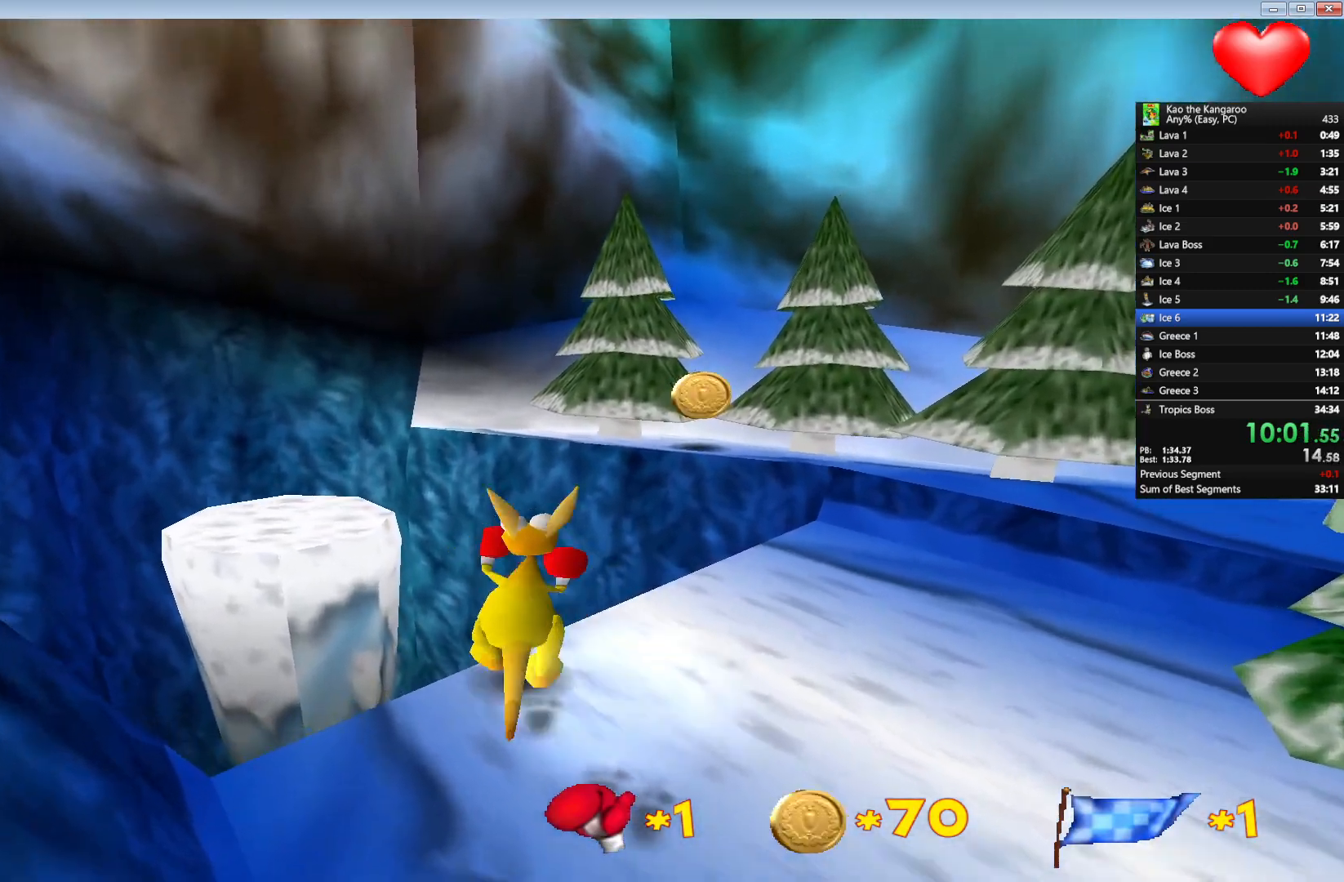
{"keys": ["left", "up", "z"], "events": [[350, "x", "up"], [383, "left", "down"]]}
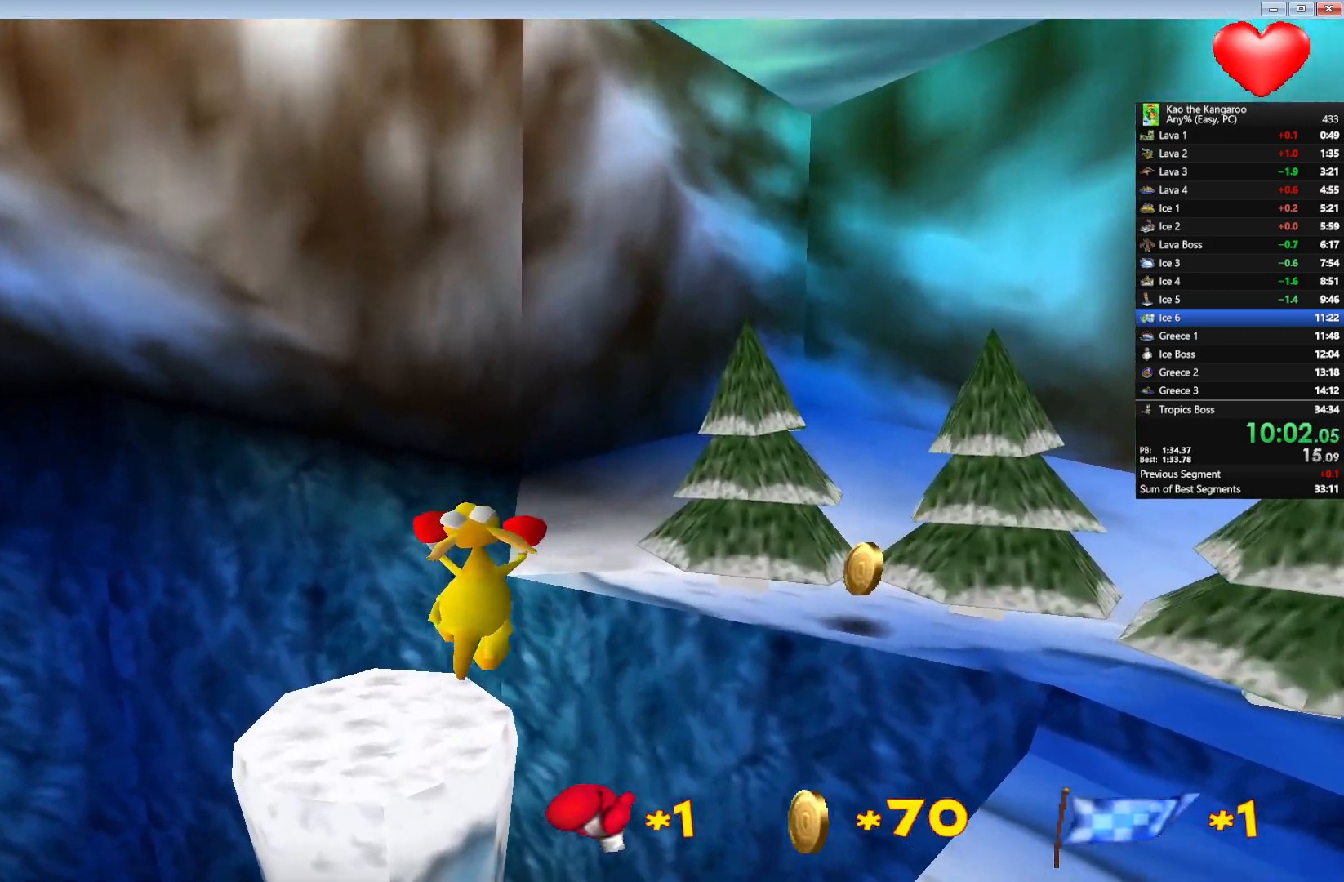
{"keys": ["left", "up", "x", "z"]}
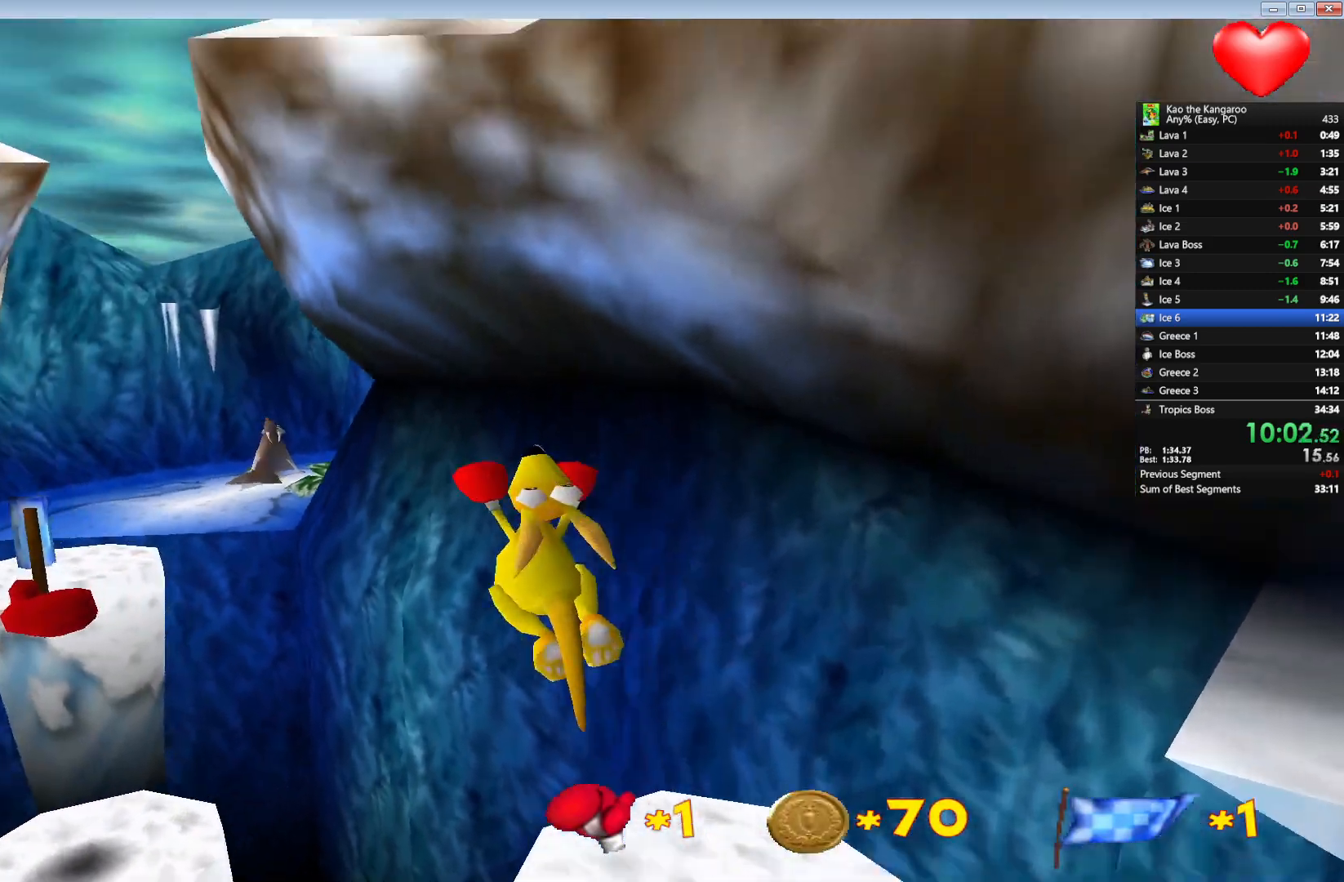
{"keys": ["right", "up", "z"], "events": [[83, "left", "up"], [383, "x", "up"], [467, "right", "down"]]}
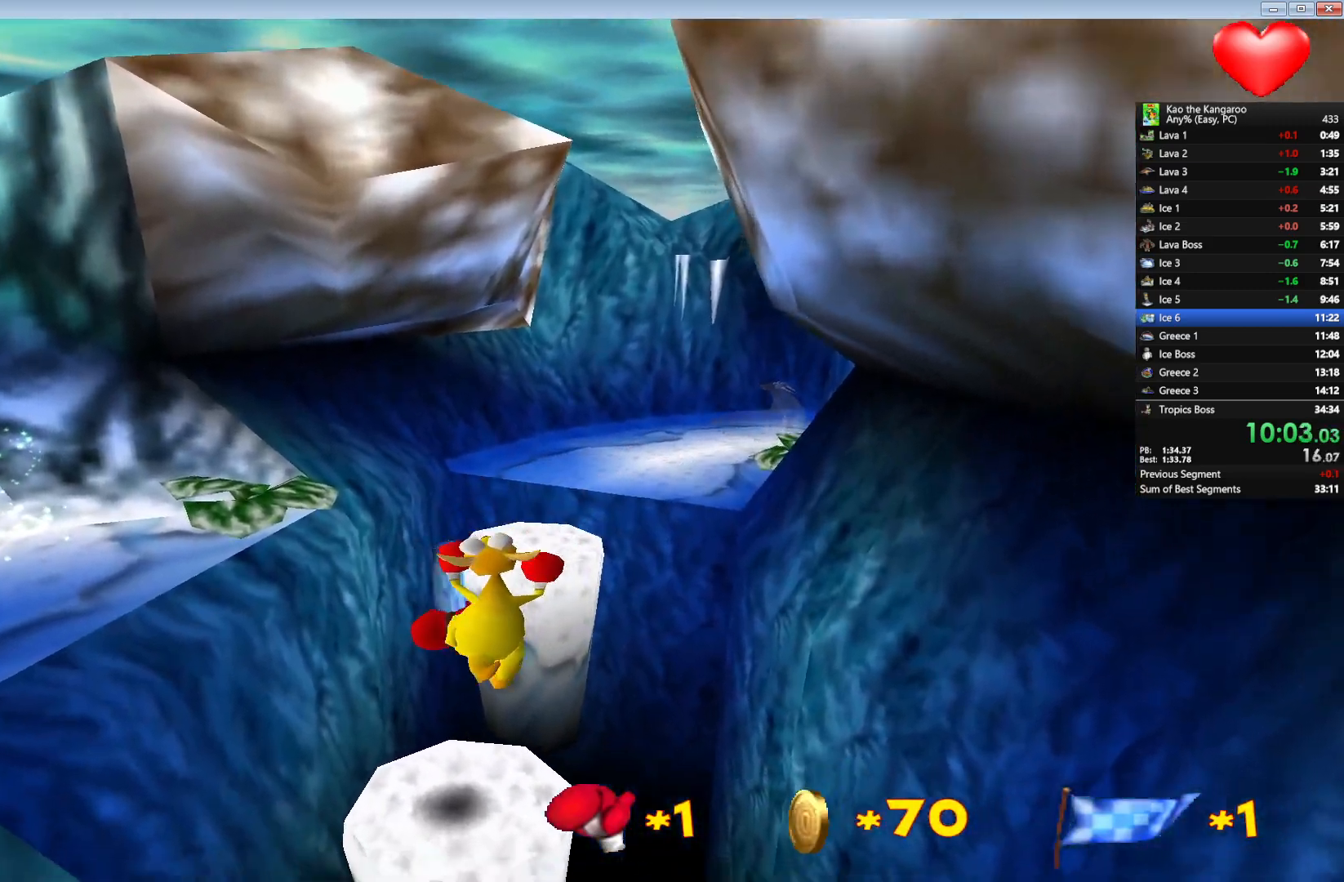
{"keys": ["up", "x", "z"], "events": [[217, "right", "up"], [400, "x", "down"]]}
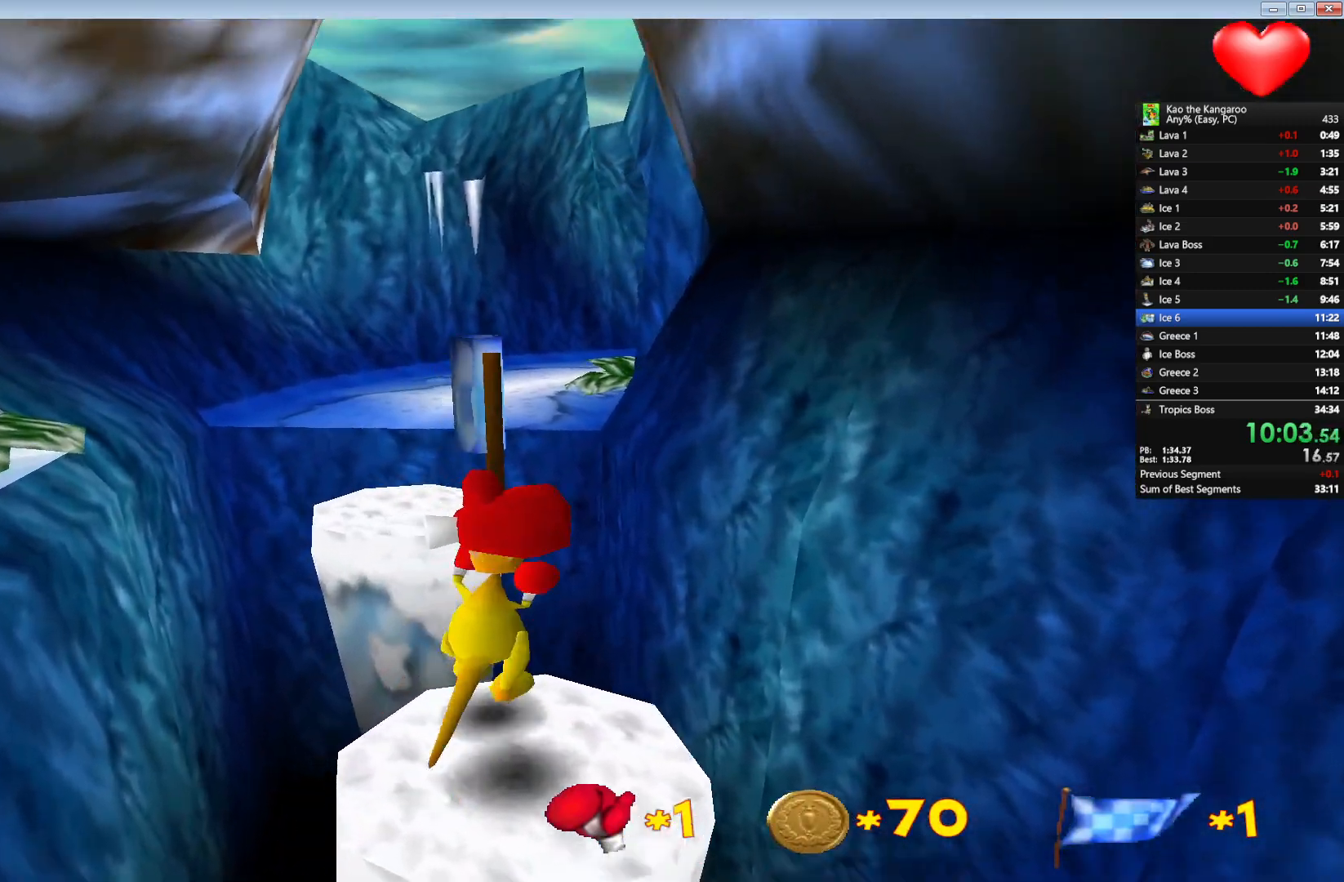
{"keys": ["up", "z"], "events": [[267, "right", "down"], [333, "right", "up"], [333, "x", "up"]]}
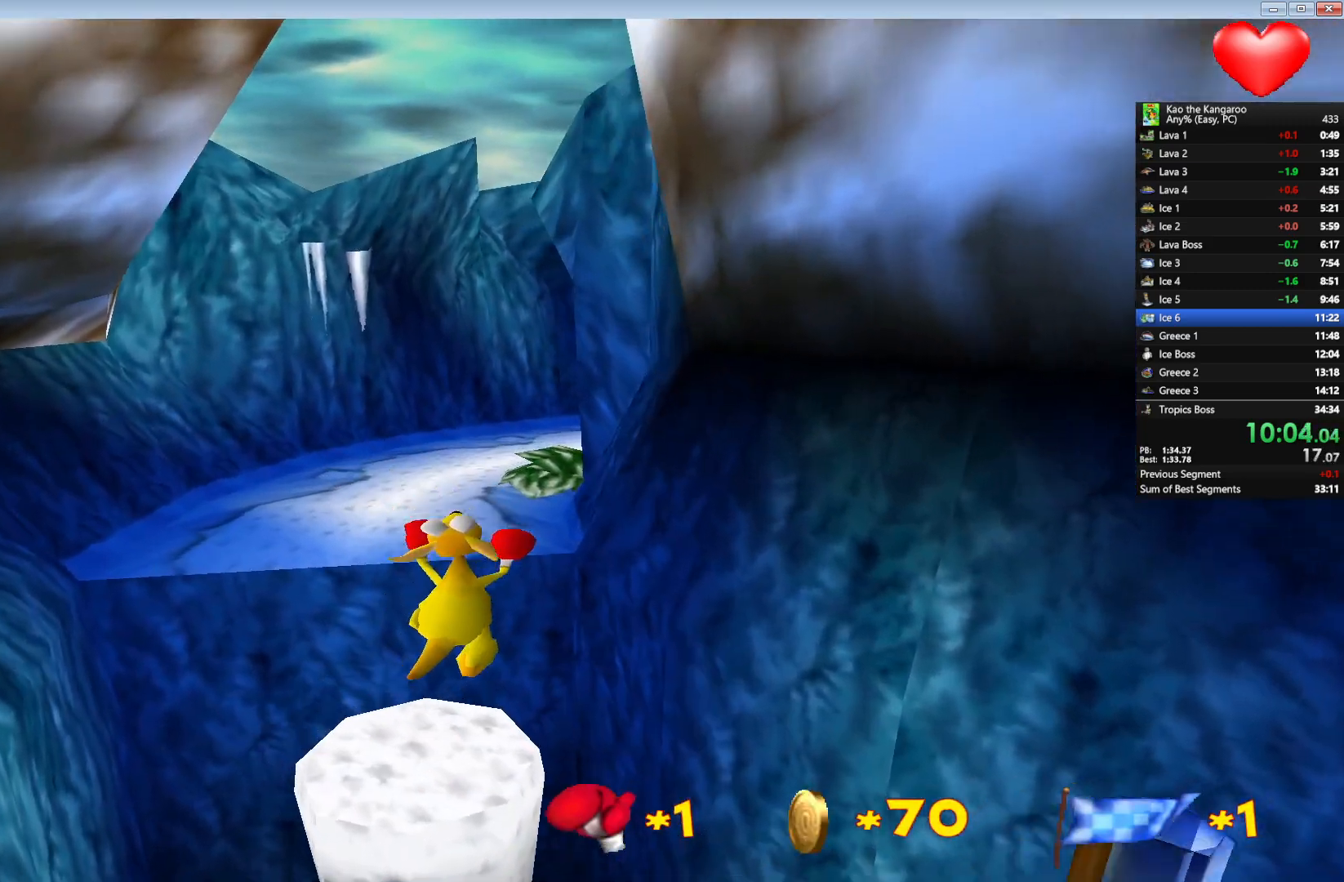
{"keys": ["up", "x", "z"], "events": [[300, "right", "down"], [417, "right", "up"], [483, "x", "down"]]}
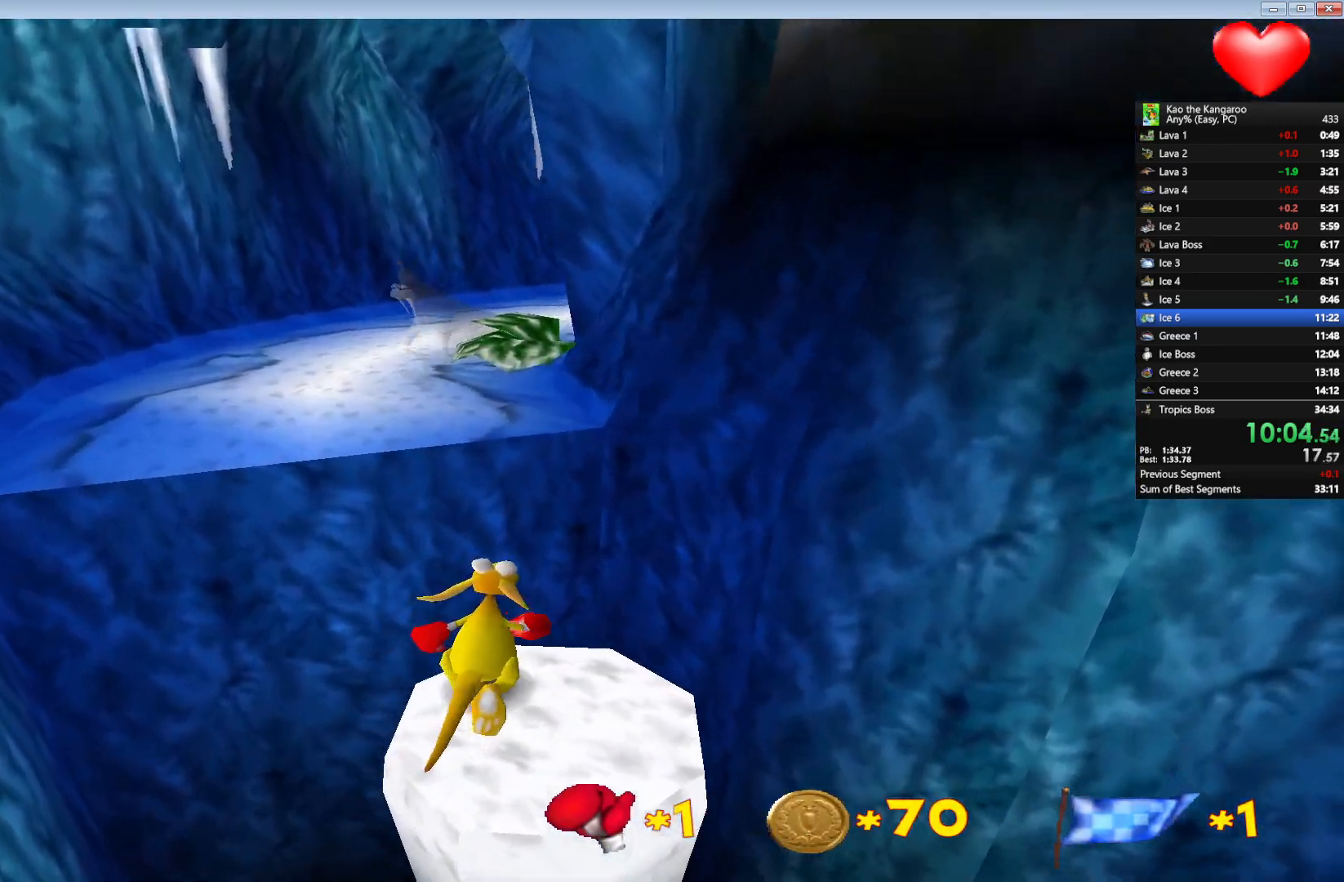
{"keys": ["right", "up", "x", "z"], "events": [[500, "right", "down"]]}
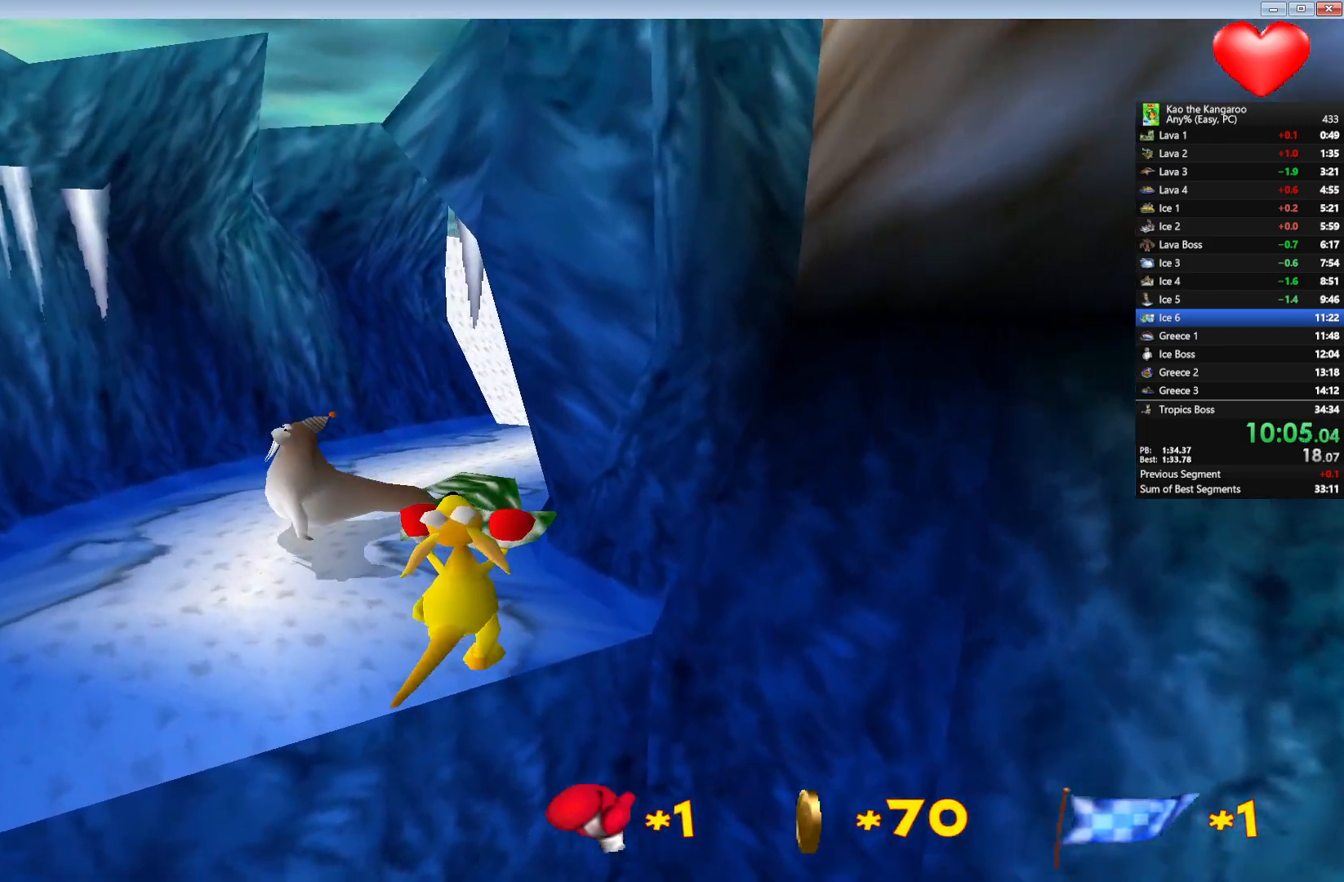
{"keys": ["up", "x", "z"], "events": [[117, "right", "up"]]}
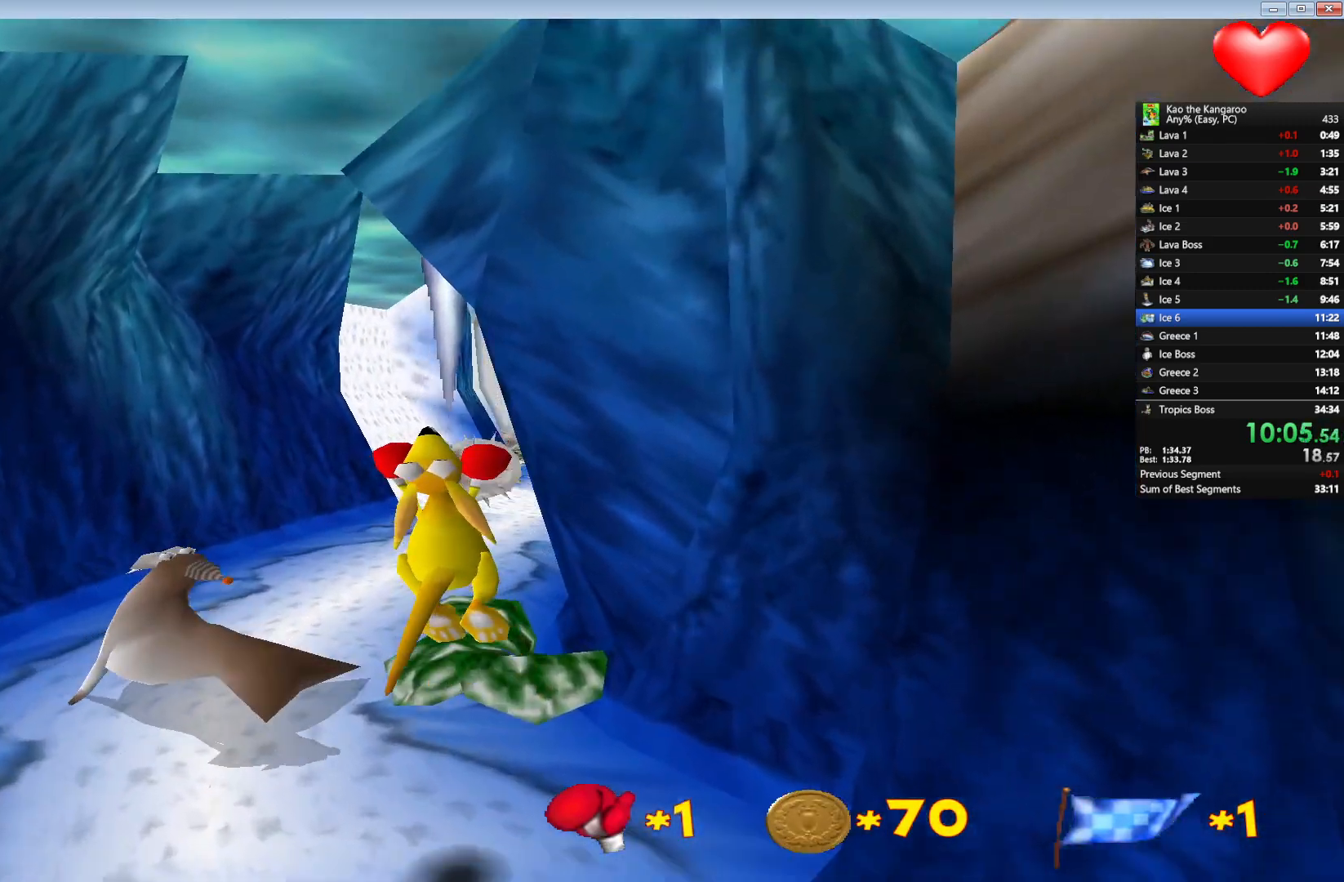
{"keys": ["up", "x", "z"], "events": [[83, "right", "down"], [183, "right", "up"]]}
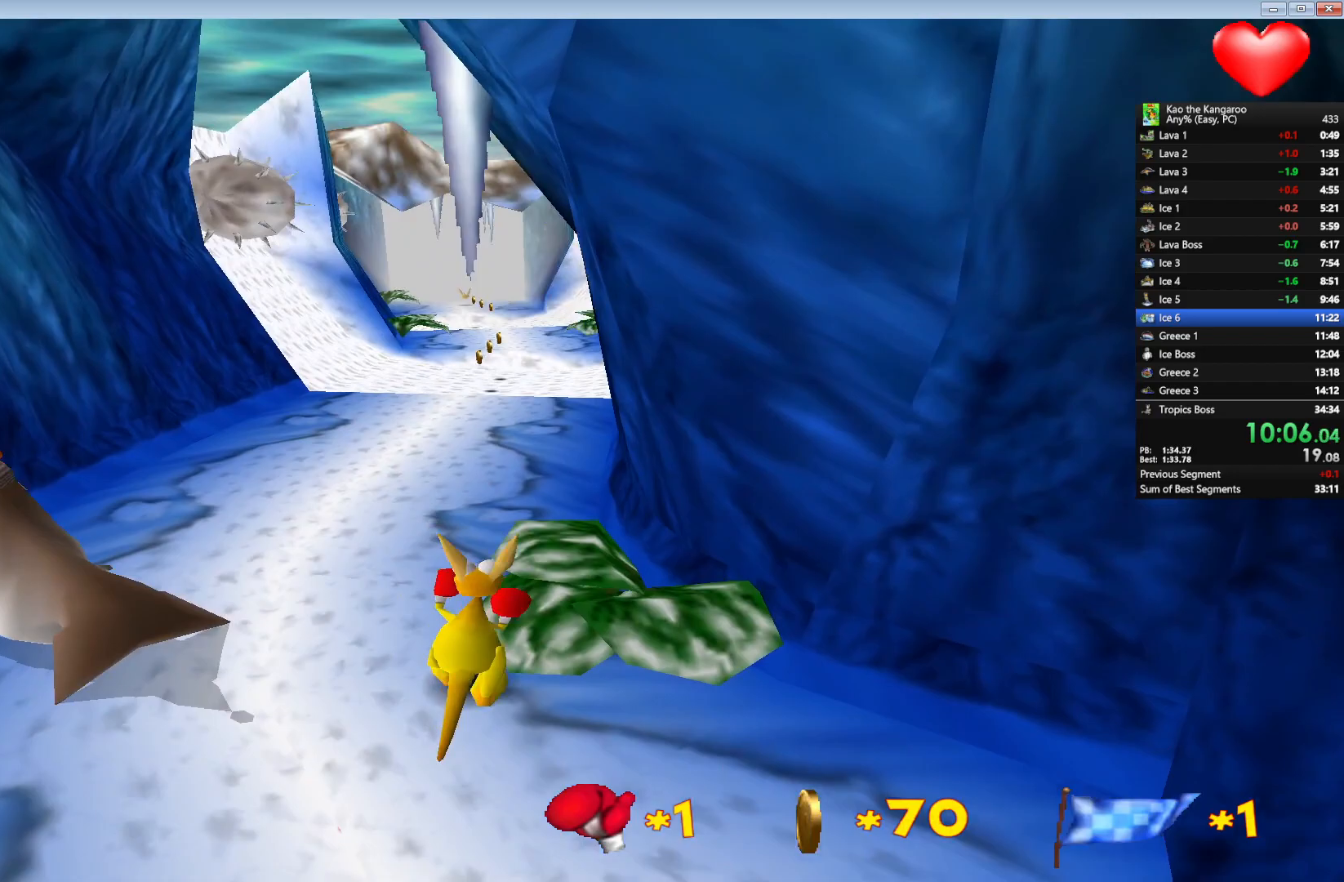
{"keys": ["right", "up", "x", "z"], "events": [[167, "right", "down"], [283, "right", "up"], [400, "right", "down"]]}
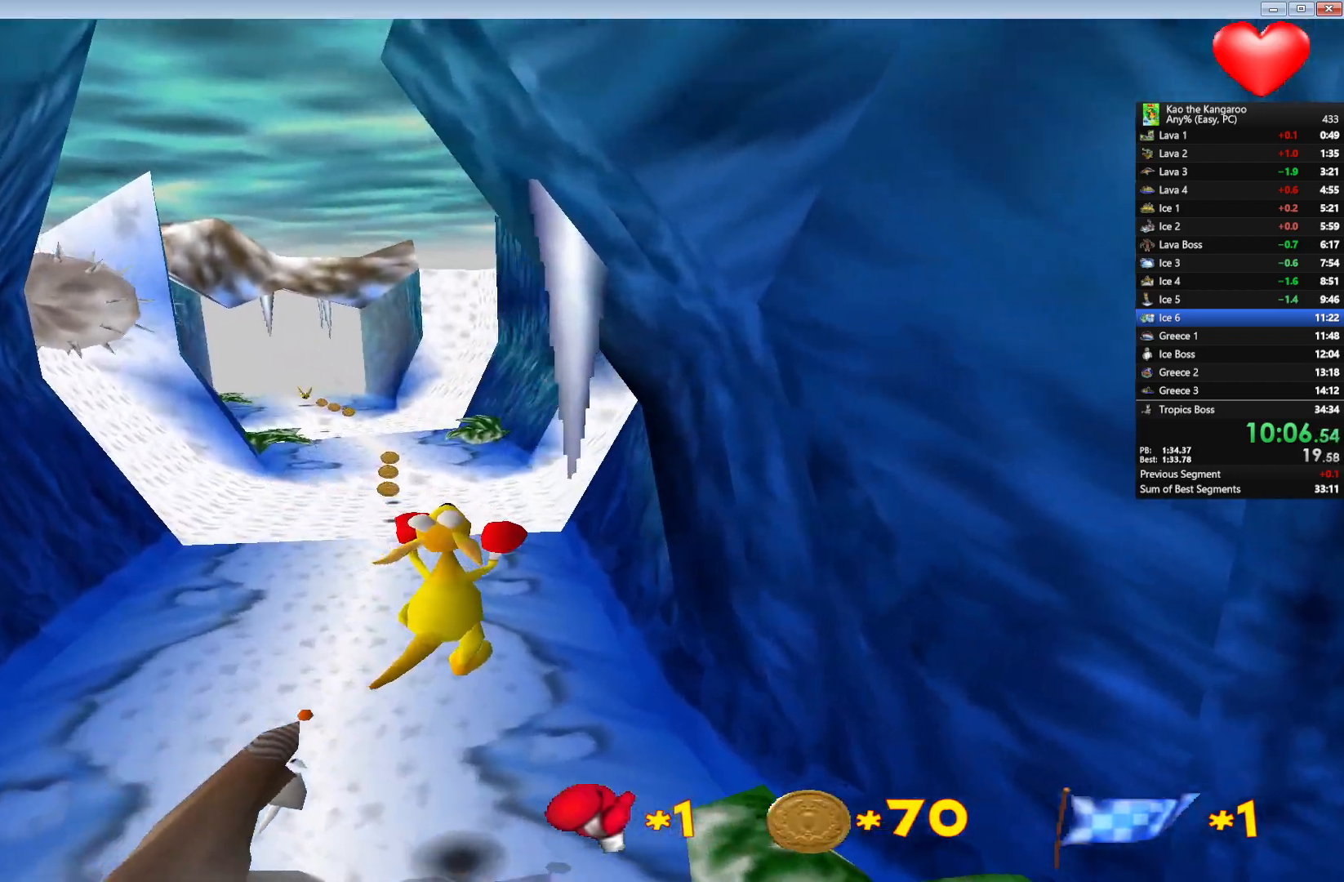
{"keys": ["up", "x", "z"], "events": [[50, "right", "up"], [367, "left", "down"], [450, "left", "up"]]}
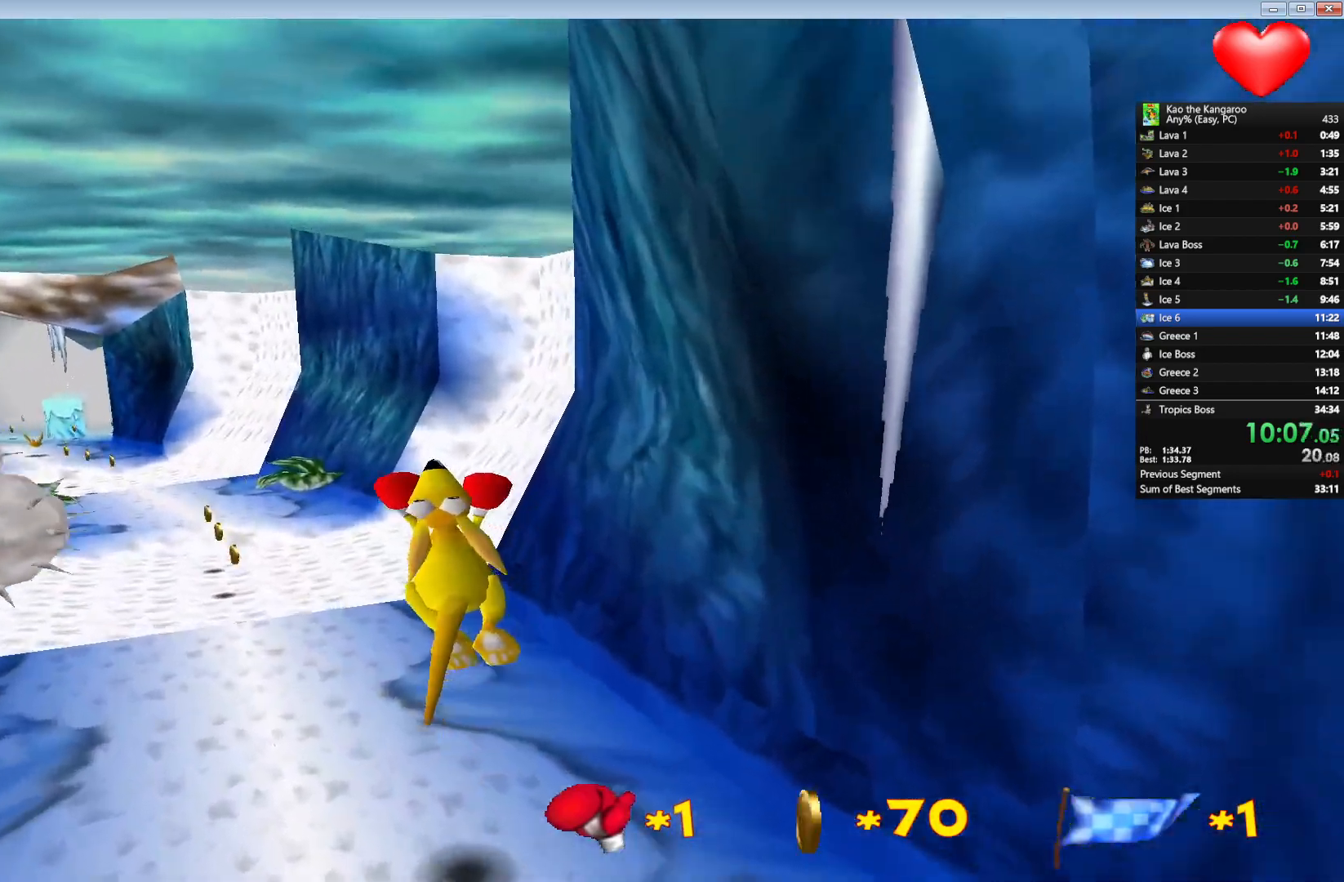
{"keys": ["up", "x", "z"], "events": []}
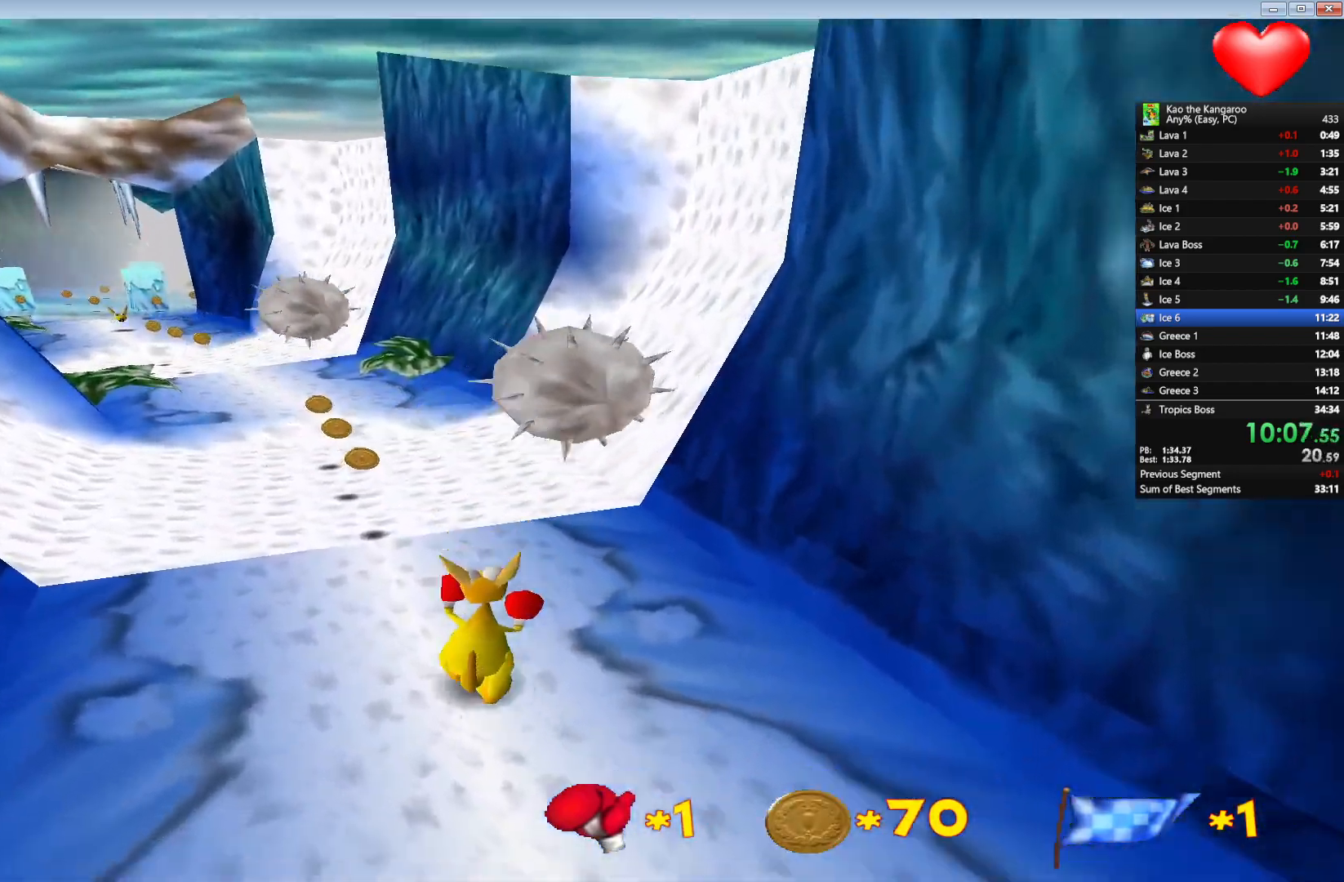
{"keys": ["up", "x", "z"], "events": []}
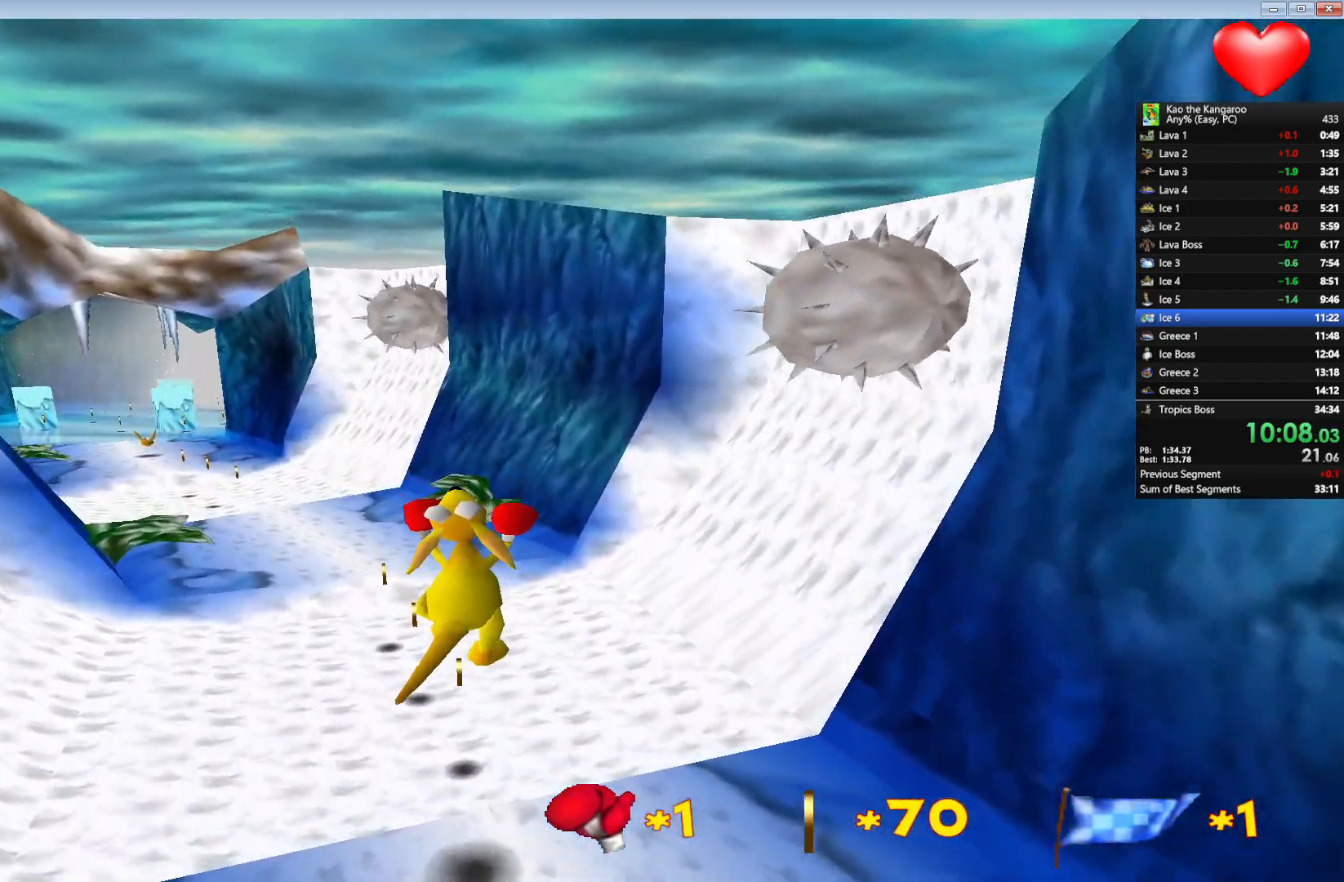
{"keys": ["up", "x", "z"], "events": []}
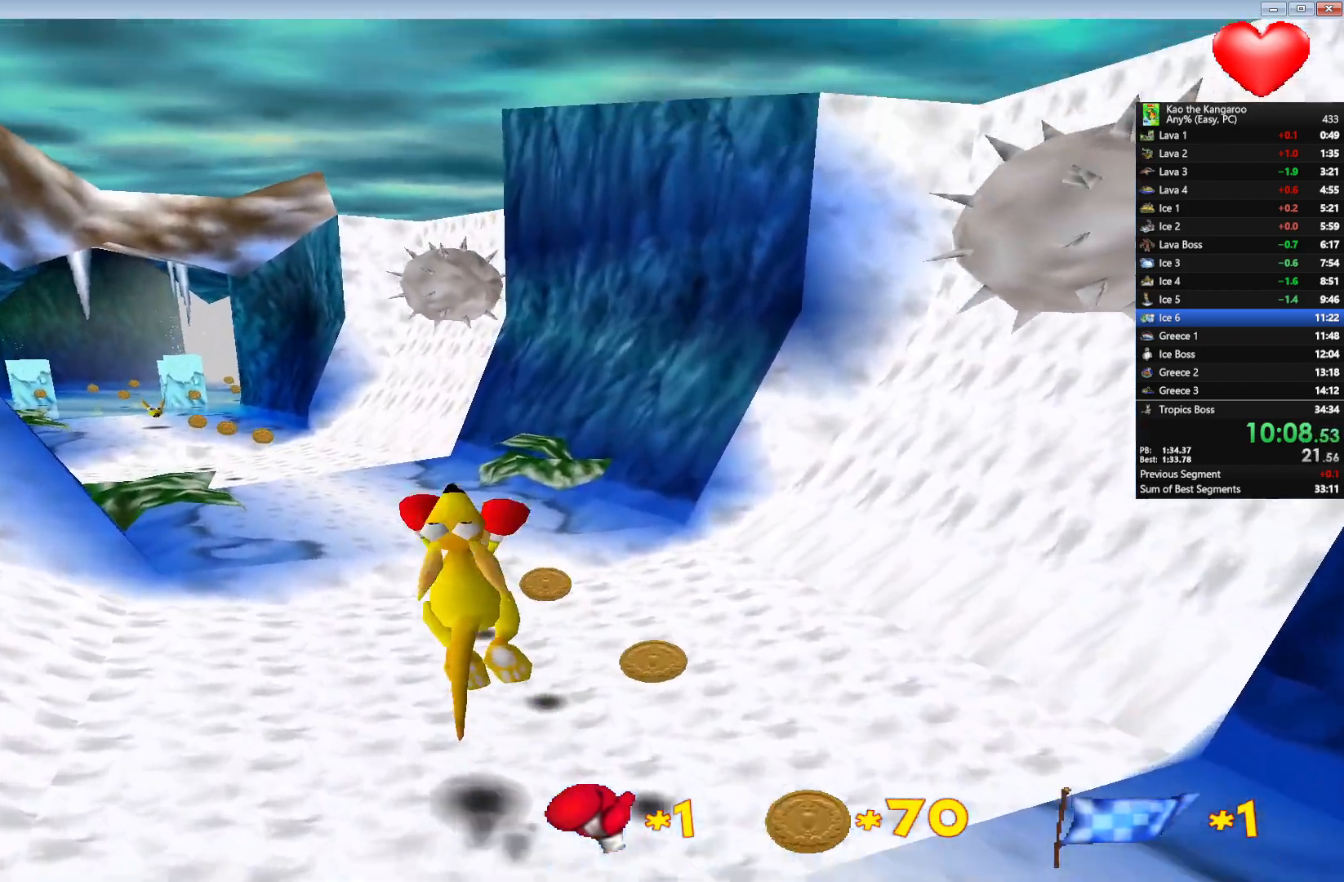
{"keys": ["up", "x", "z"], "events": []}
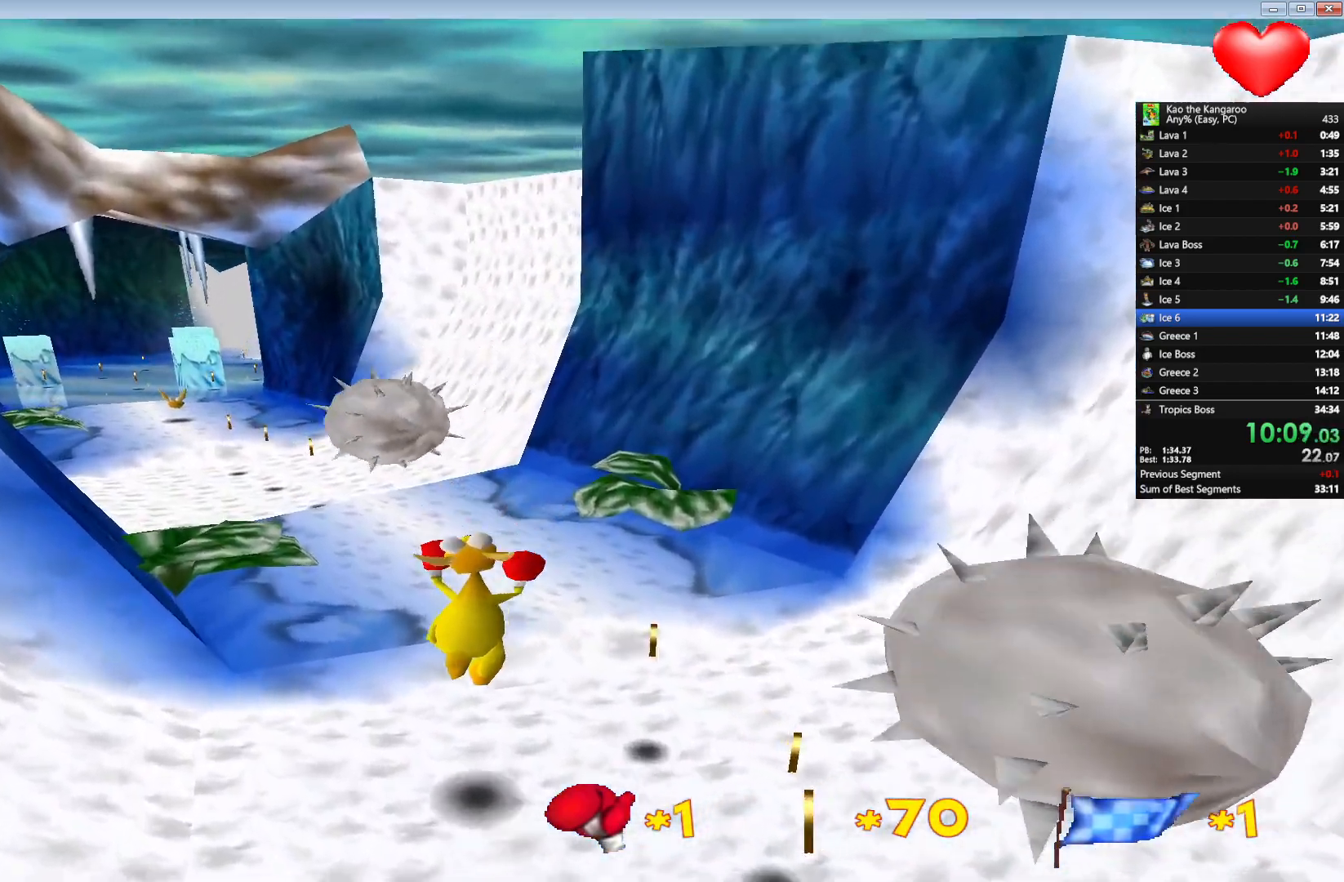
{"keys": ["up", "x", "z"], "events": []}
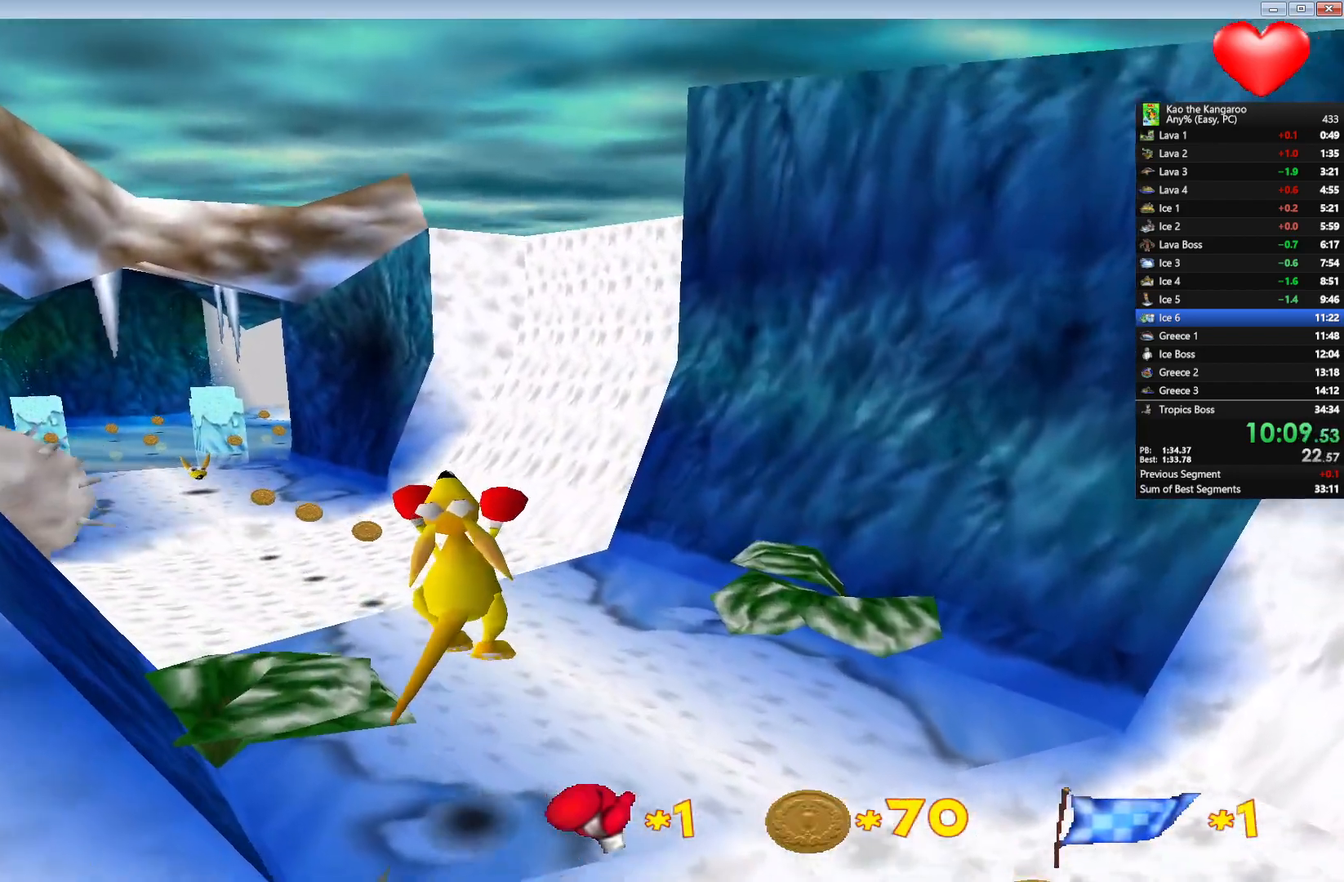
{"keys": ["up", "x", "z"], "events": []}
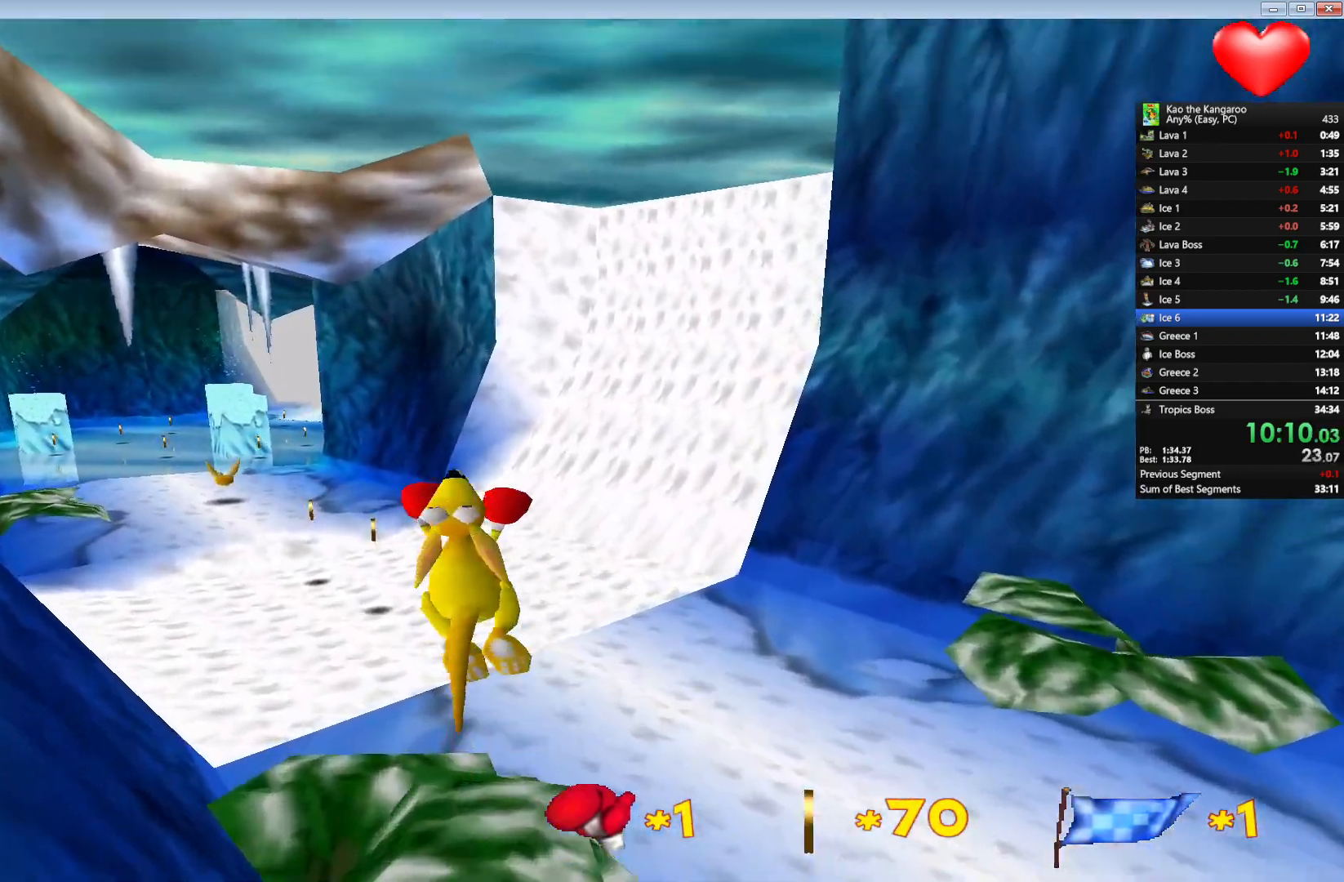
{"keys": ["up", "x", "z"], "events": []}
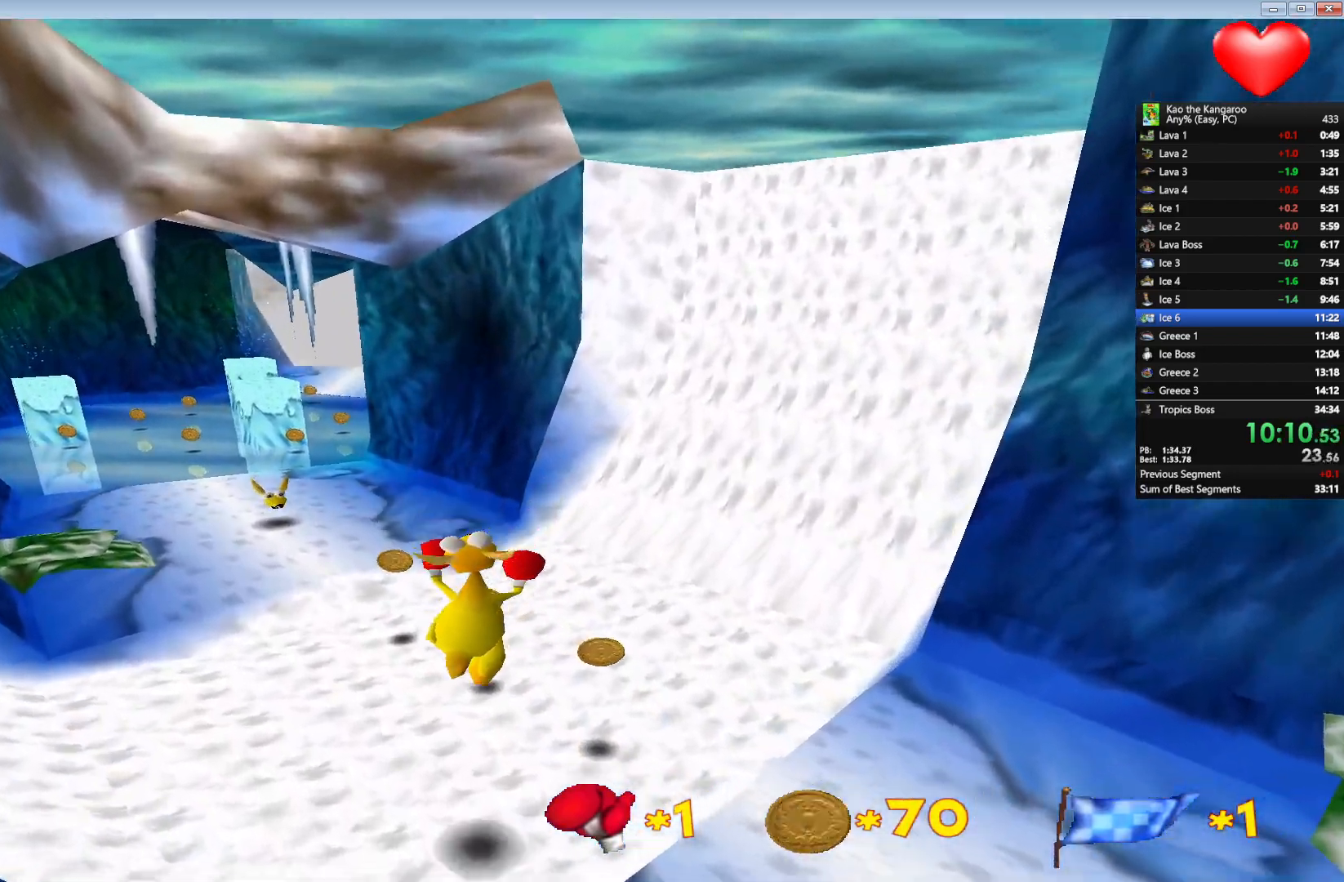
{"keys": ["left", "up", "x", "z"], "events": [[133, "right", "down"], [333, "right", "up"], [400, "left", "down"]]}
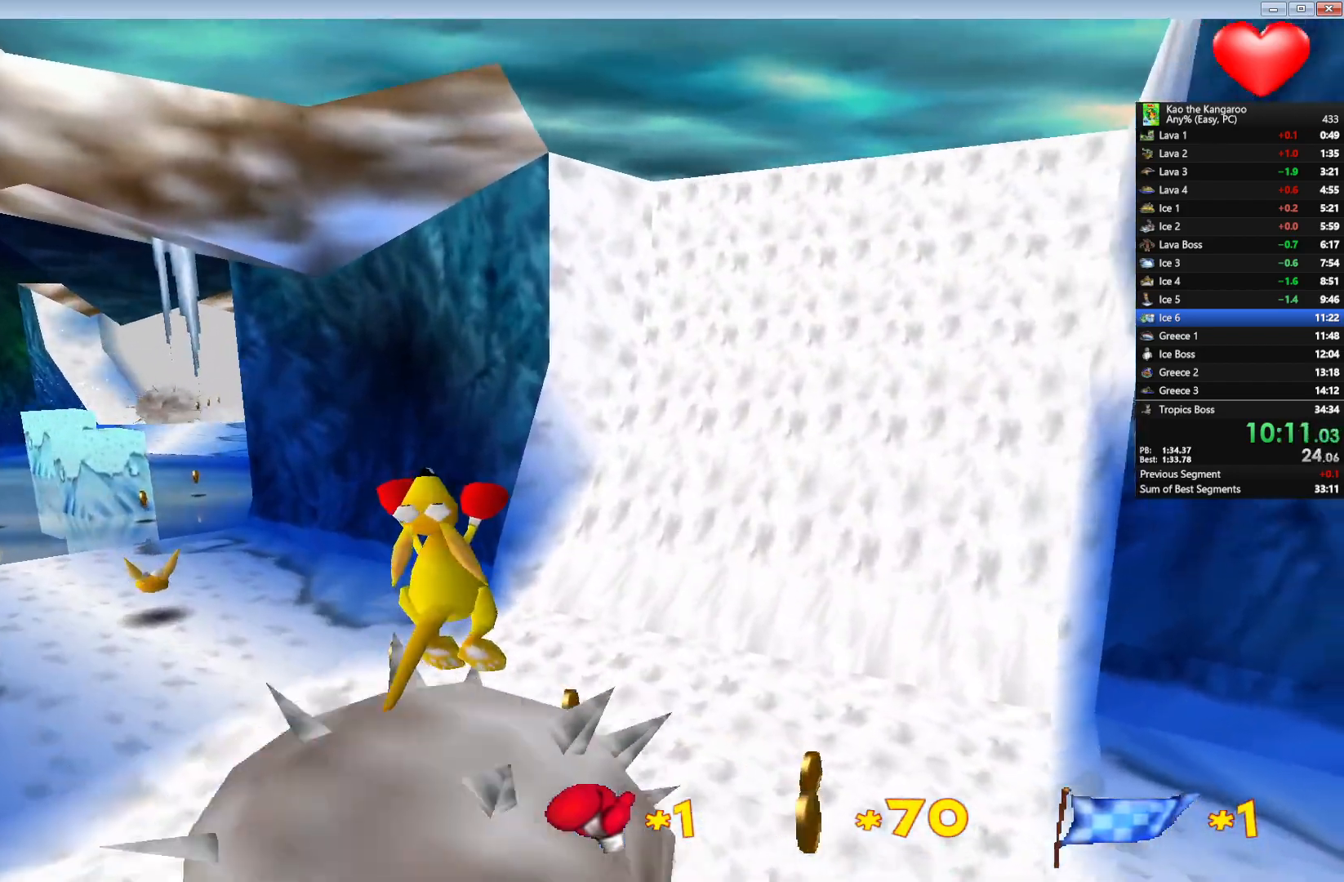
{"keys": ["up", "x", "z"], "events": [[183, "left", "up"], [367, "right", "down"], [483, "right", "up"]]}
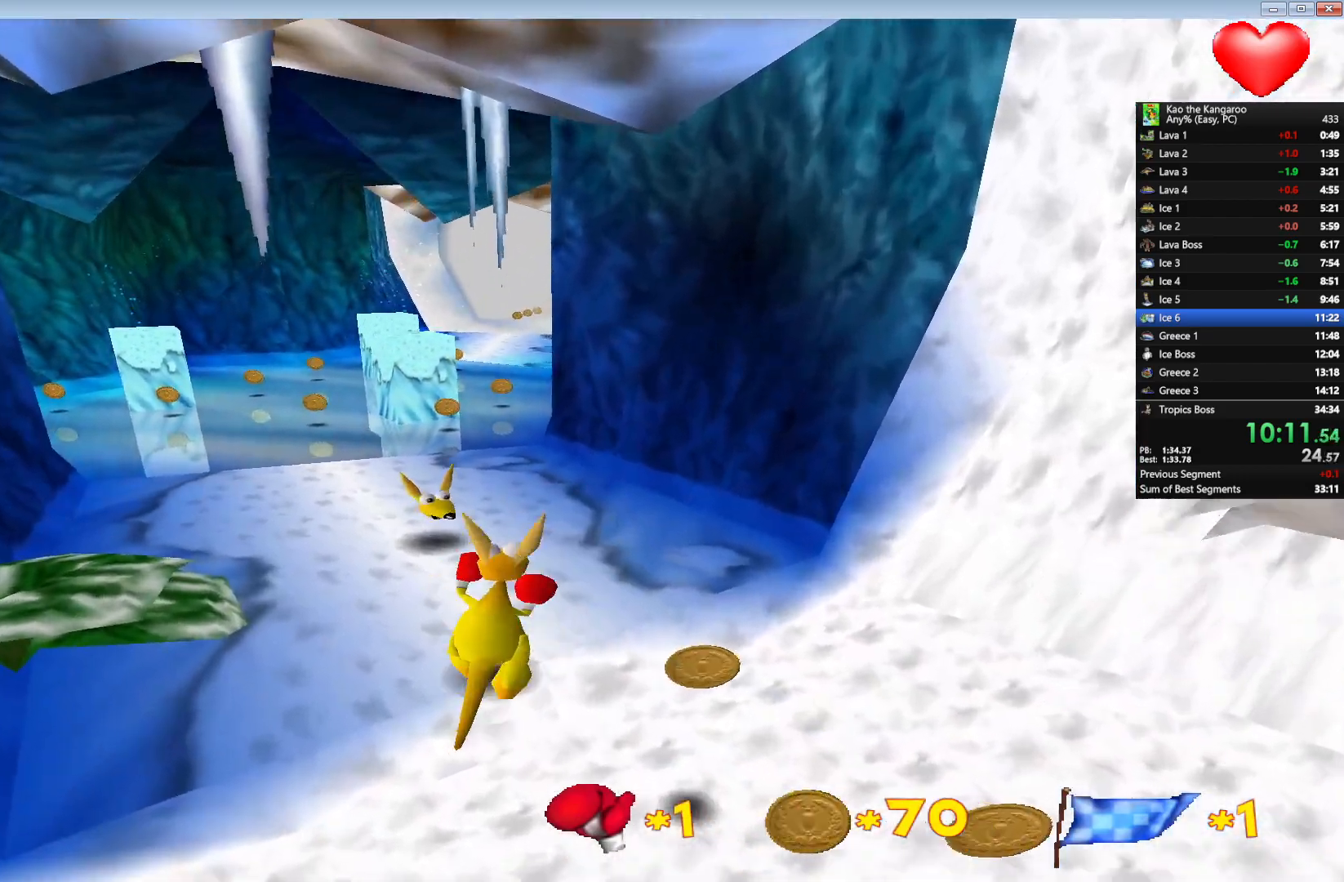
{"keys": ["up", "x", "z"], "events": [[317, "right", "down"], [433, "right", "up"]]}
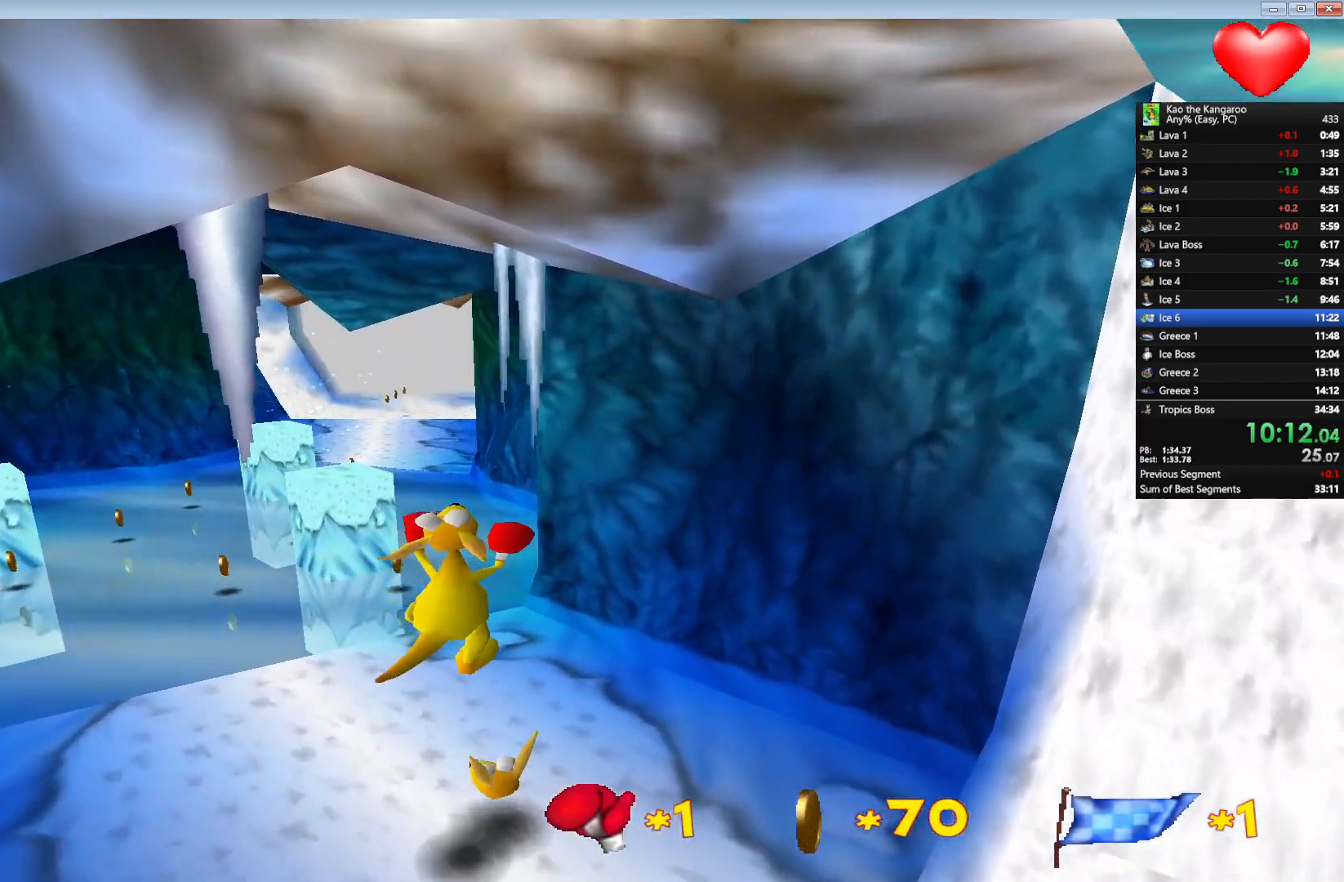
{"keys": ["up", "z"], "events": [[250, "x", "up"]]}
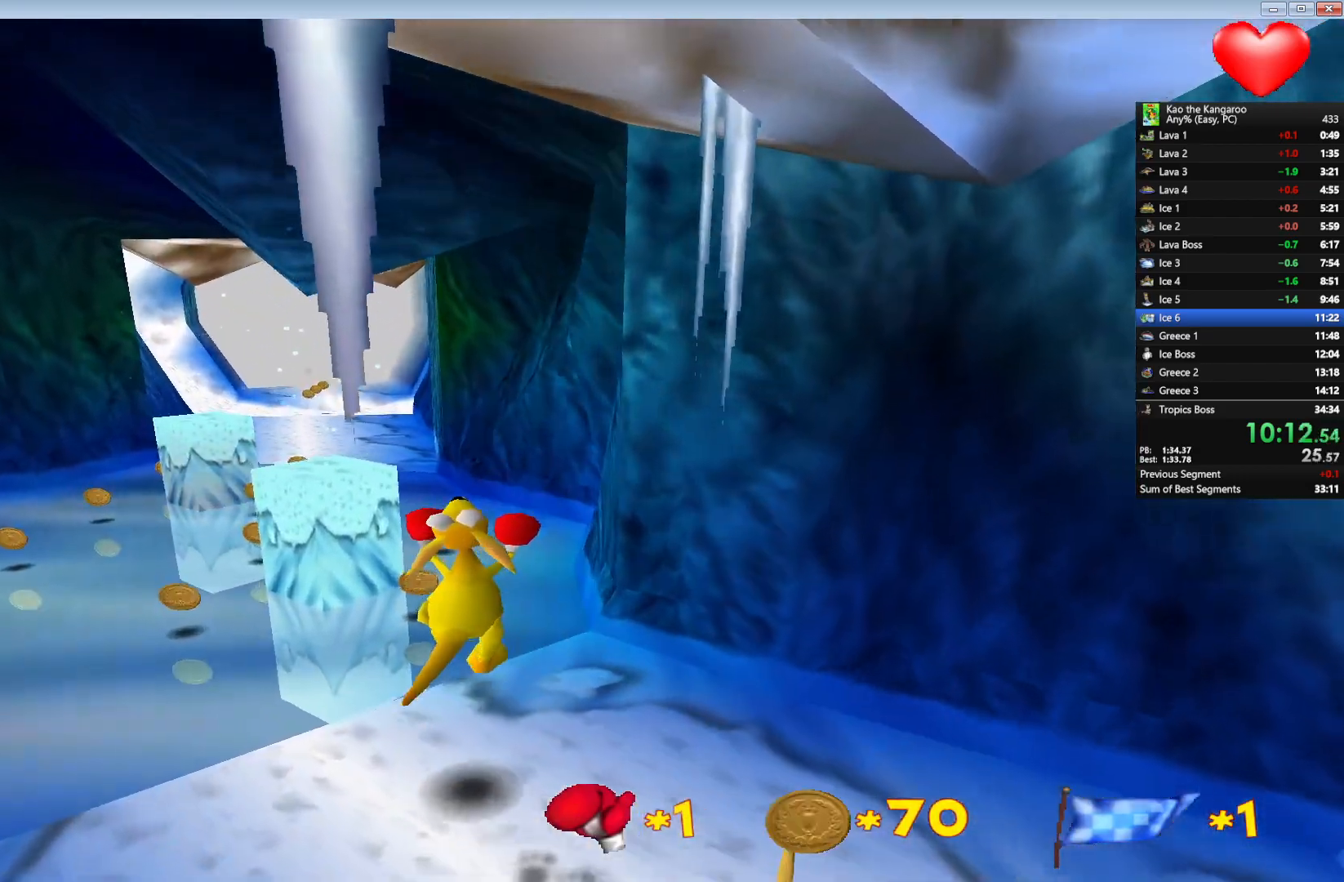
{"keys": ["up", "x", "z"], "events": [[100, "x", "down"], [283, "right", "down"], [400, "right", "up"]]}
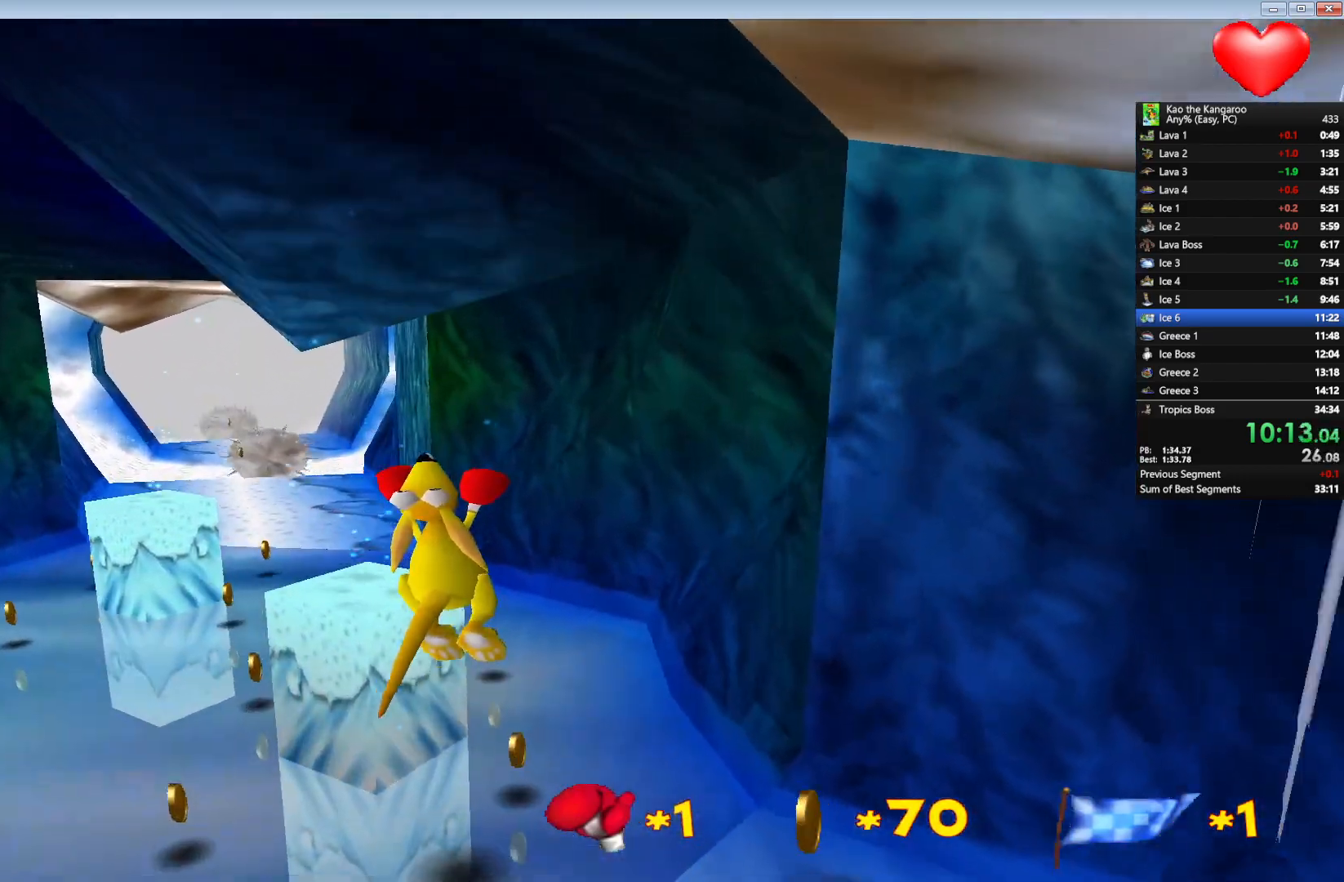
{"keys": ["up", "x", "z"], "events": [[100, "left", "down"], [133, "x", "up"], [433, "left", "up"], [433, "x", "down"]]}
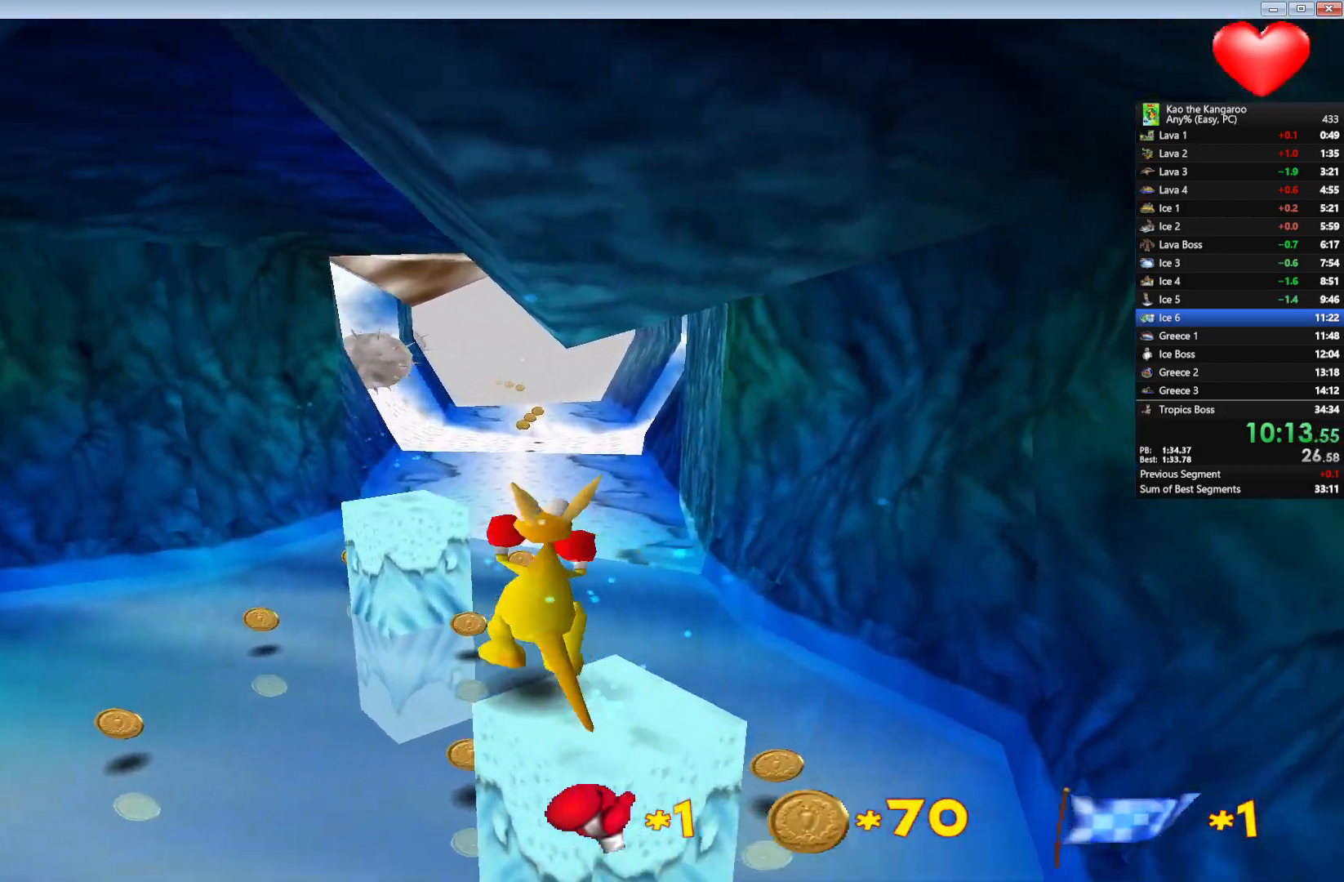
{"keys": ["right", "up", "x", "z"], "events": [[117, "right", "down"]]}
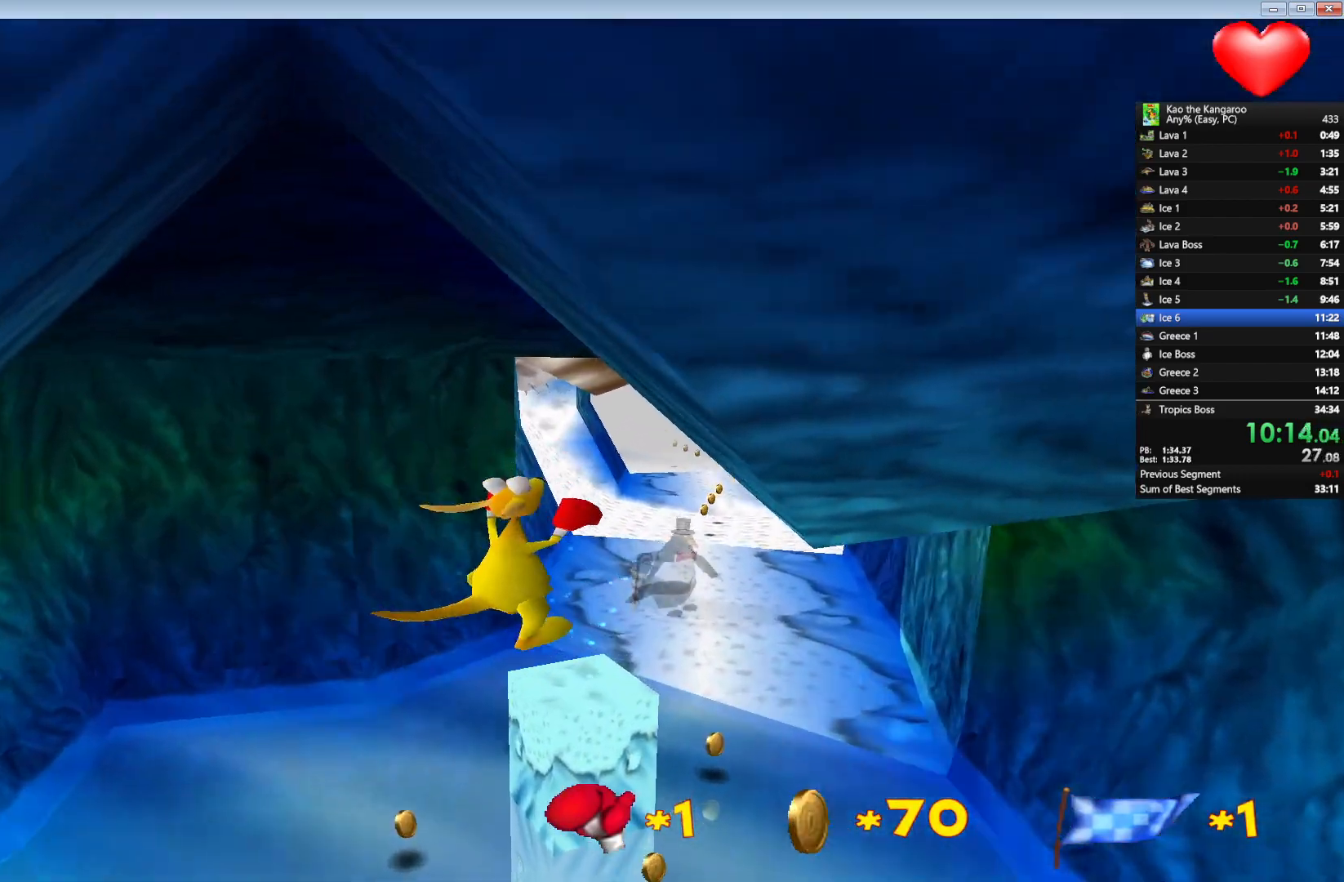
{"keys": ["up", "z"], "events": [[100, "c", "down"], [100, "right", "up"], [383, "c", "up"], [383, "x", "up"]]}
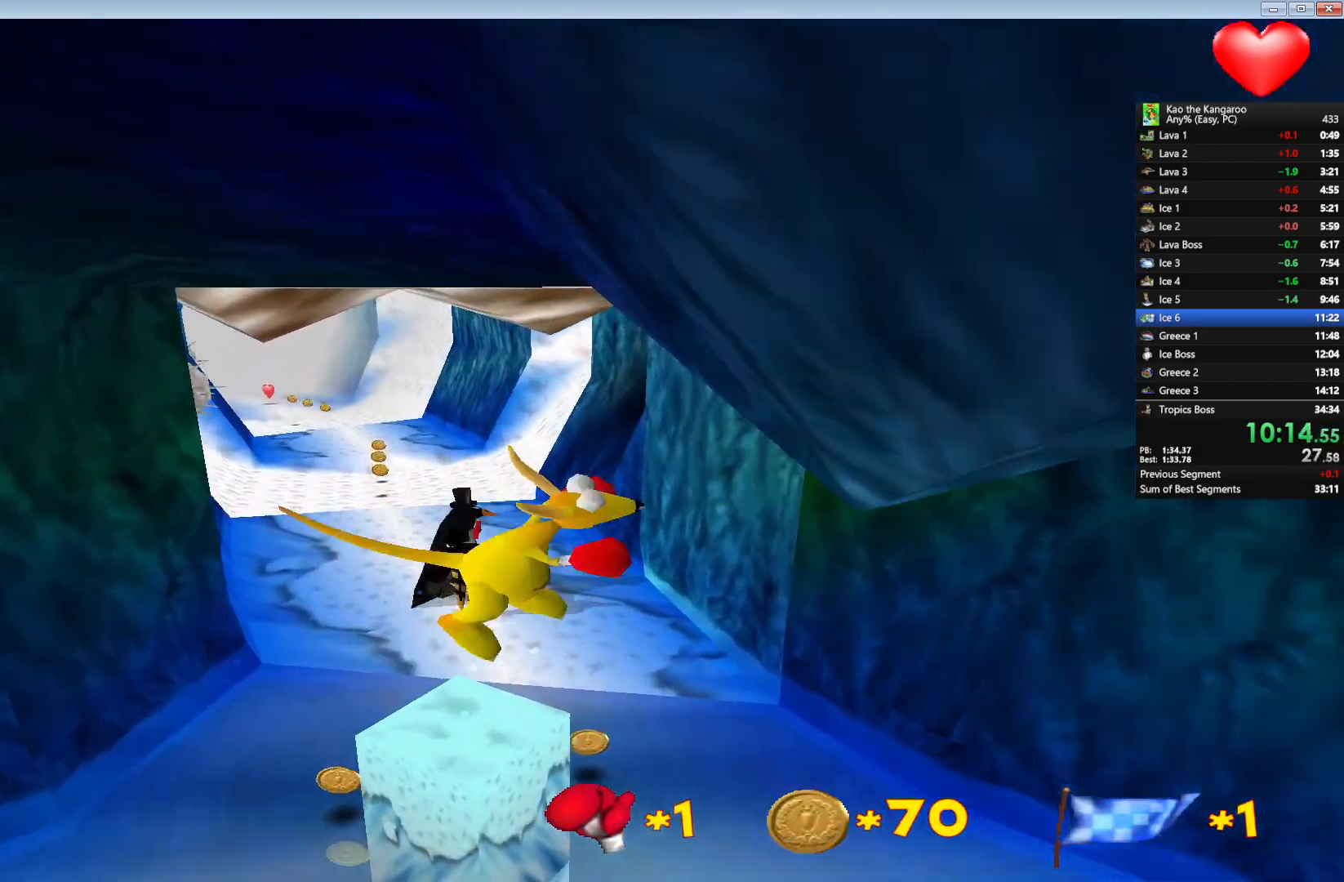
{"keys": ["up", "x", "z"], "events": [[33, "x", "down"]]}
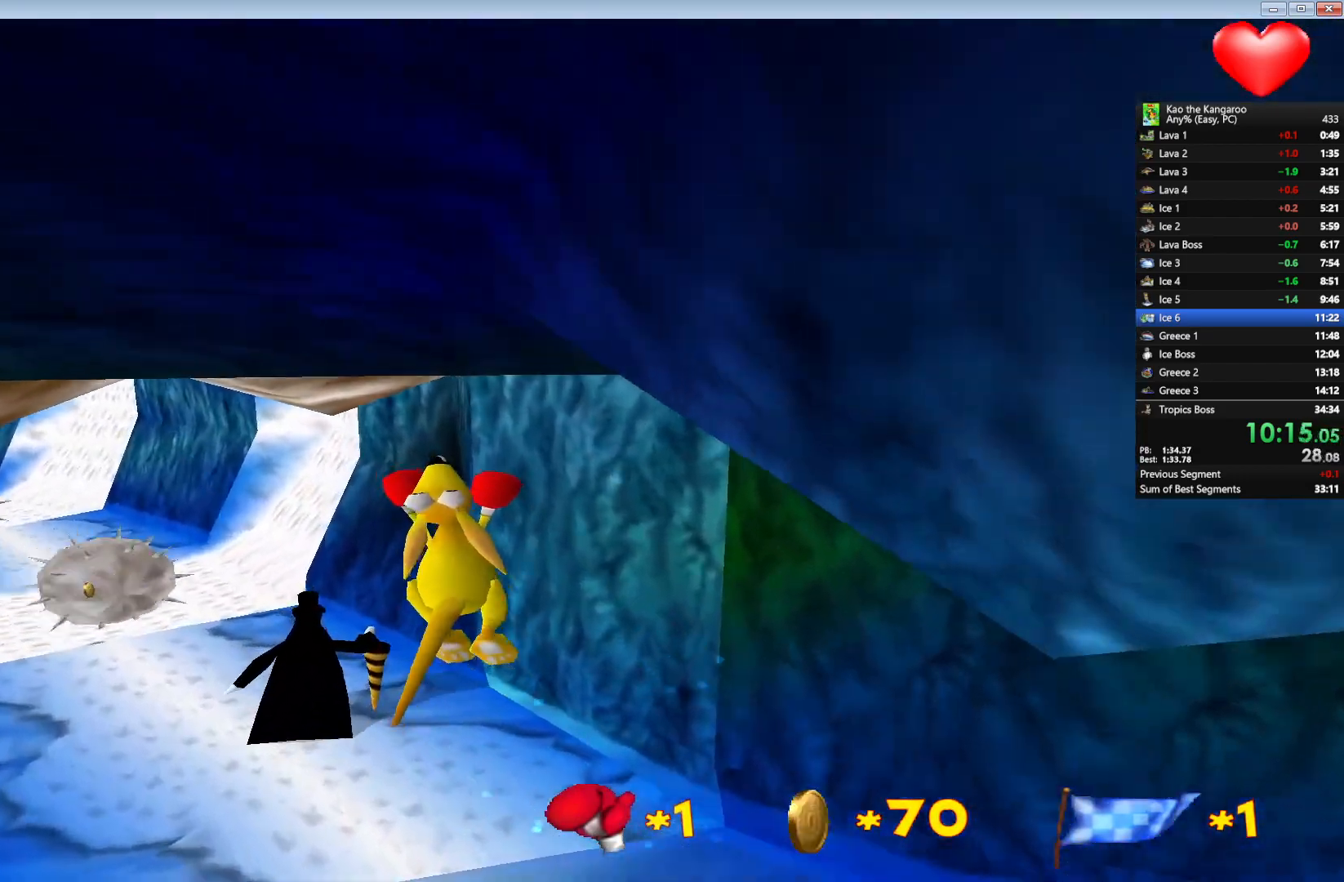
{"keys": ["up", "x", "z"], "events": []}